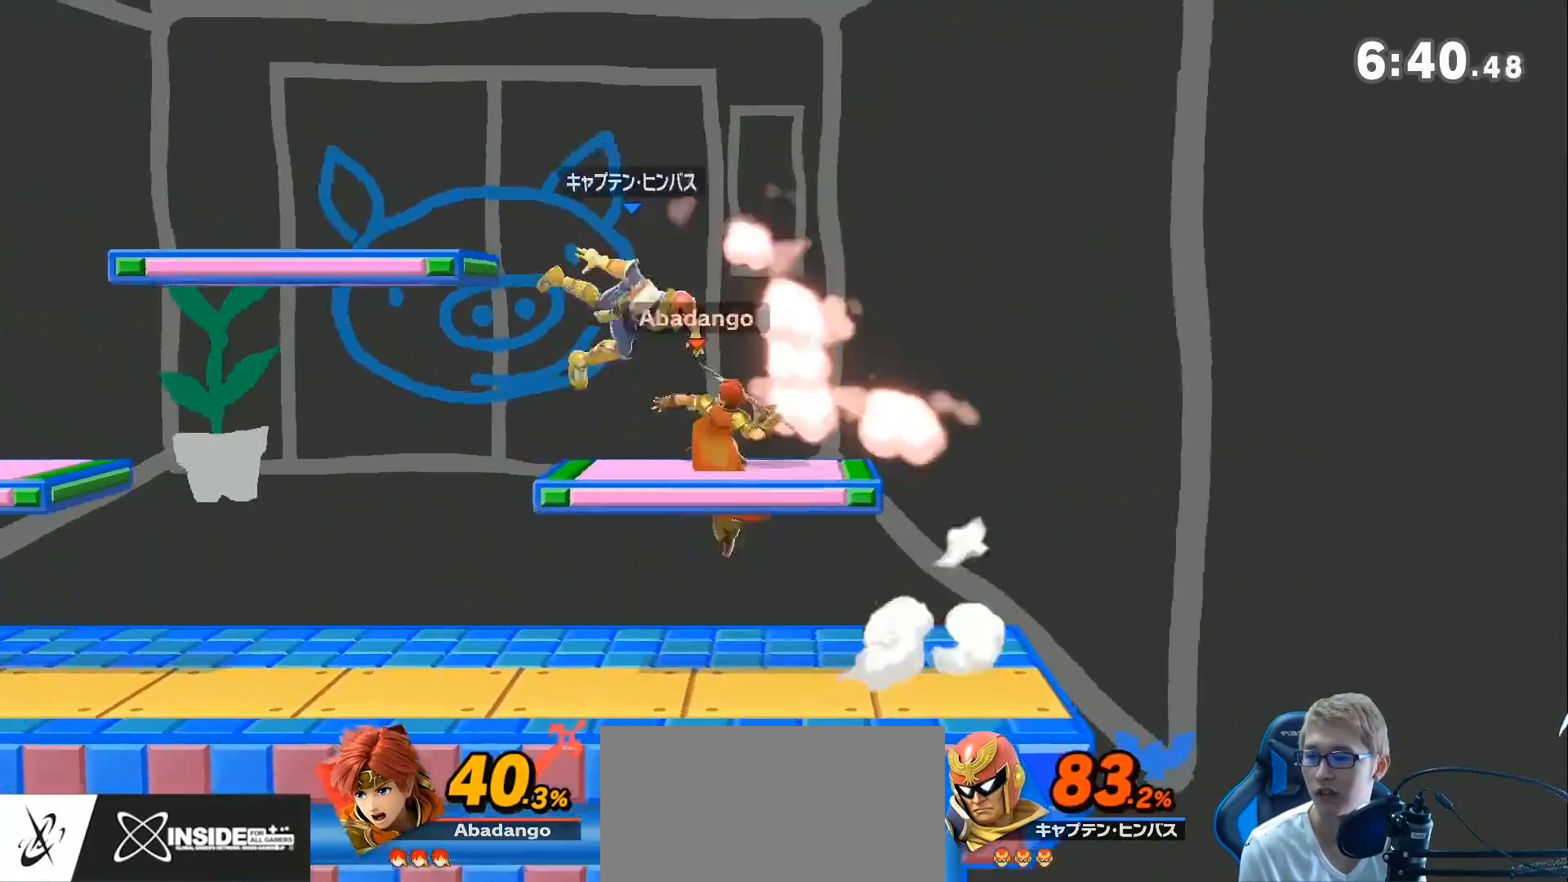
Gameplay with a controller (Nintendo layout); each line is a JSON object with the inputs held at the frame after it. "events" lists button and stick changes between this image and that frame as [ms after this image, input, new state], when the widget could be followed in between. Not read: L3 R3.
{"buttons": [], "left_stick": "center", "right_stick": "center", "events": [[467, "left_stick", "center"]]}
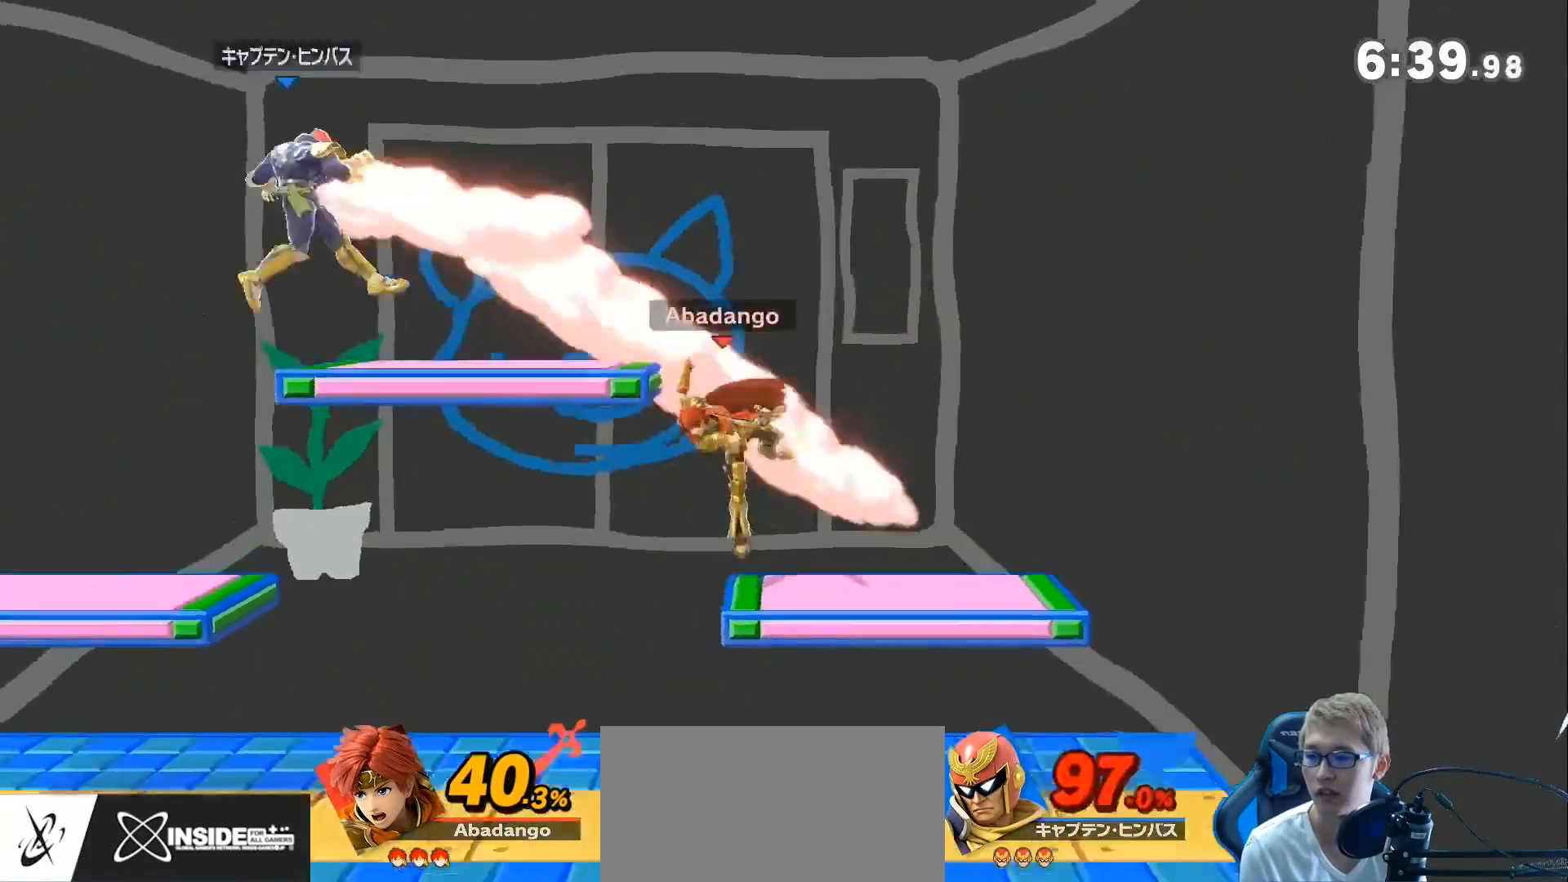
{"buttons": [], "left_stick": "center", "right_stick": "center", "events": [[67, "left_stick", "left"], [417, "left_stick", "center"]]}
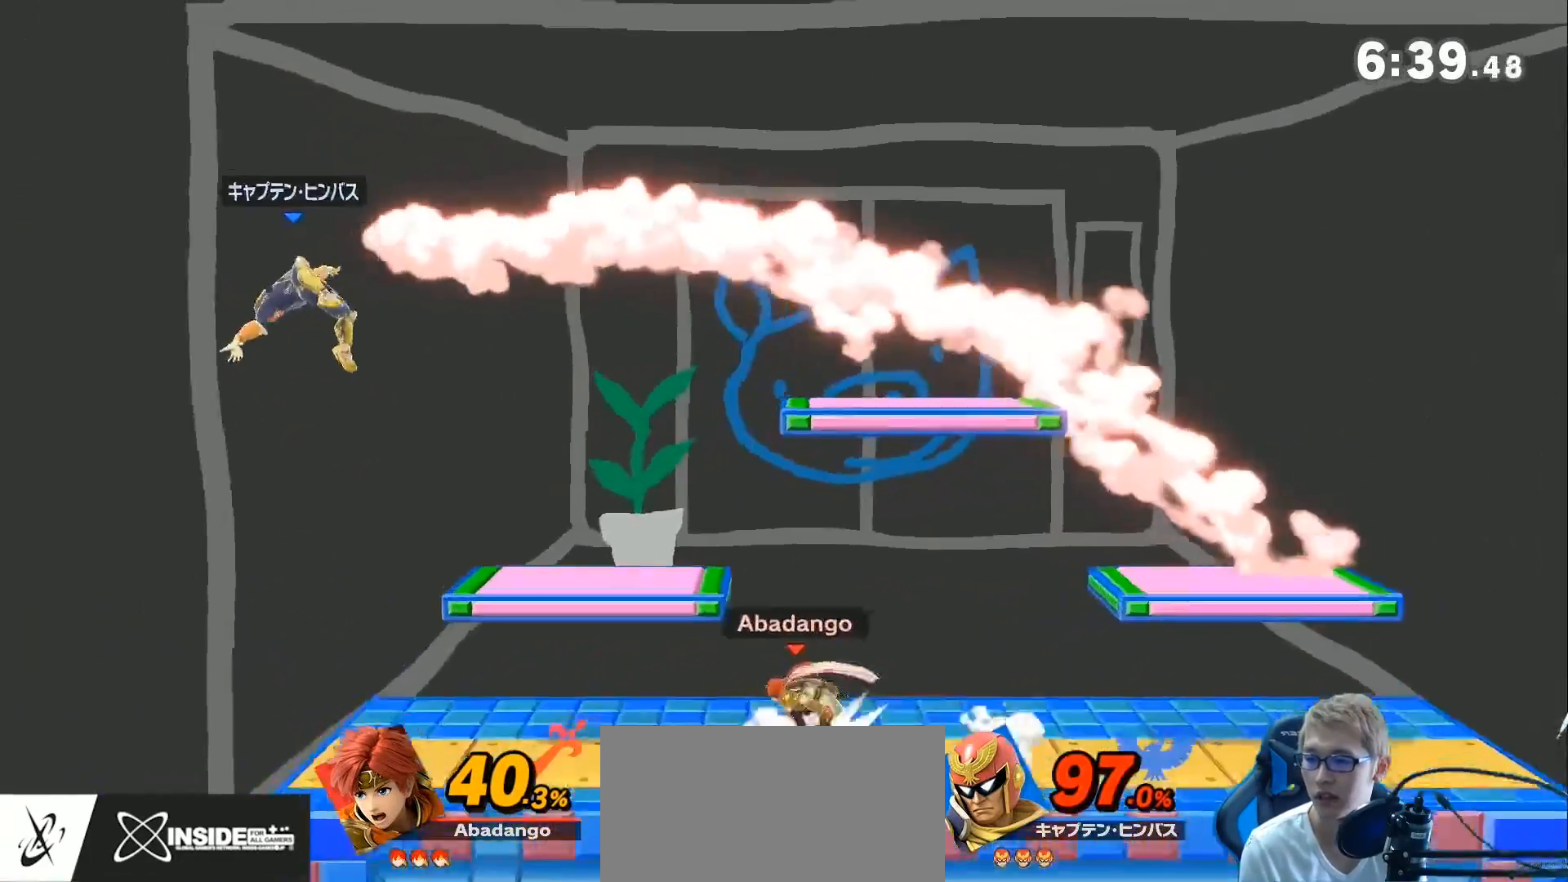
{"buttons": [], "left_stick": "center", "right_stick": "center", "events": [[33, "A", "down"], [217, "A", "up"]]}
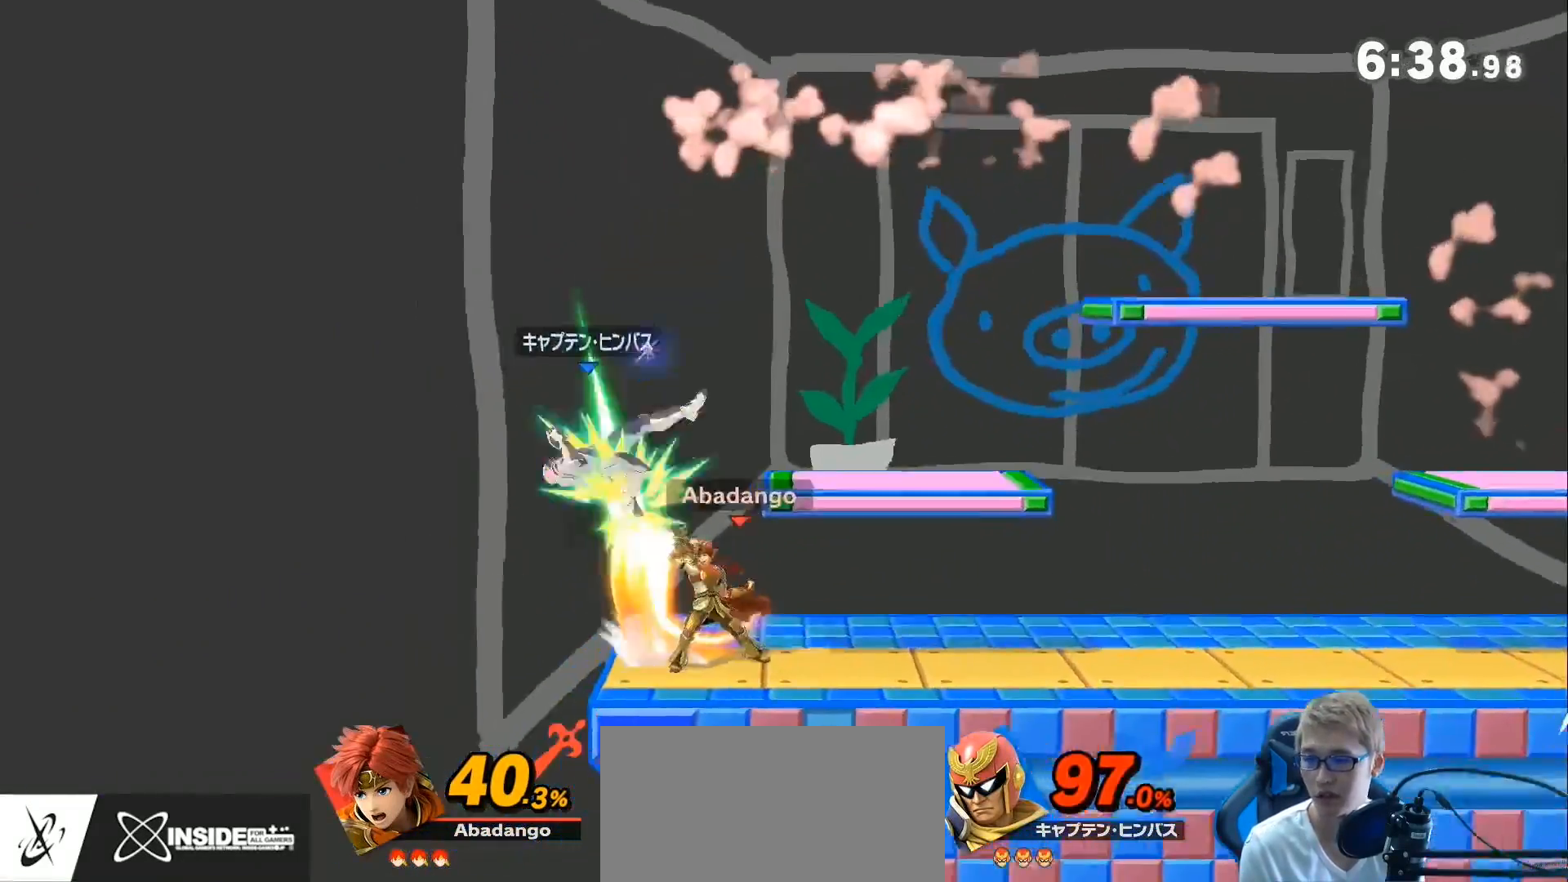
{"buttons": [], "left_stick": "right", "right_stick": "center", "events": [[67, "left_stick", "left"], [100, "right_stick", "right"], [133, "Z", "down"], [200, "right_stick", "center"], [250, "Z", "up"], [467, "left_stick", "right"]]}
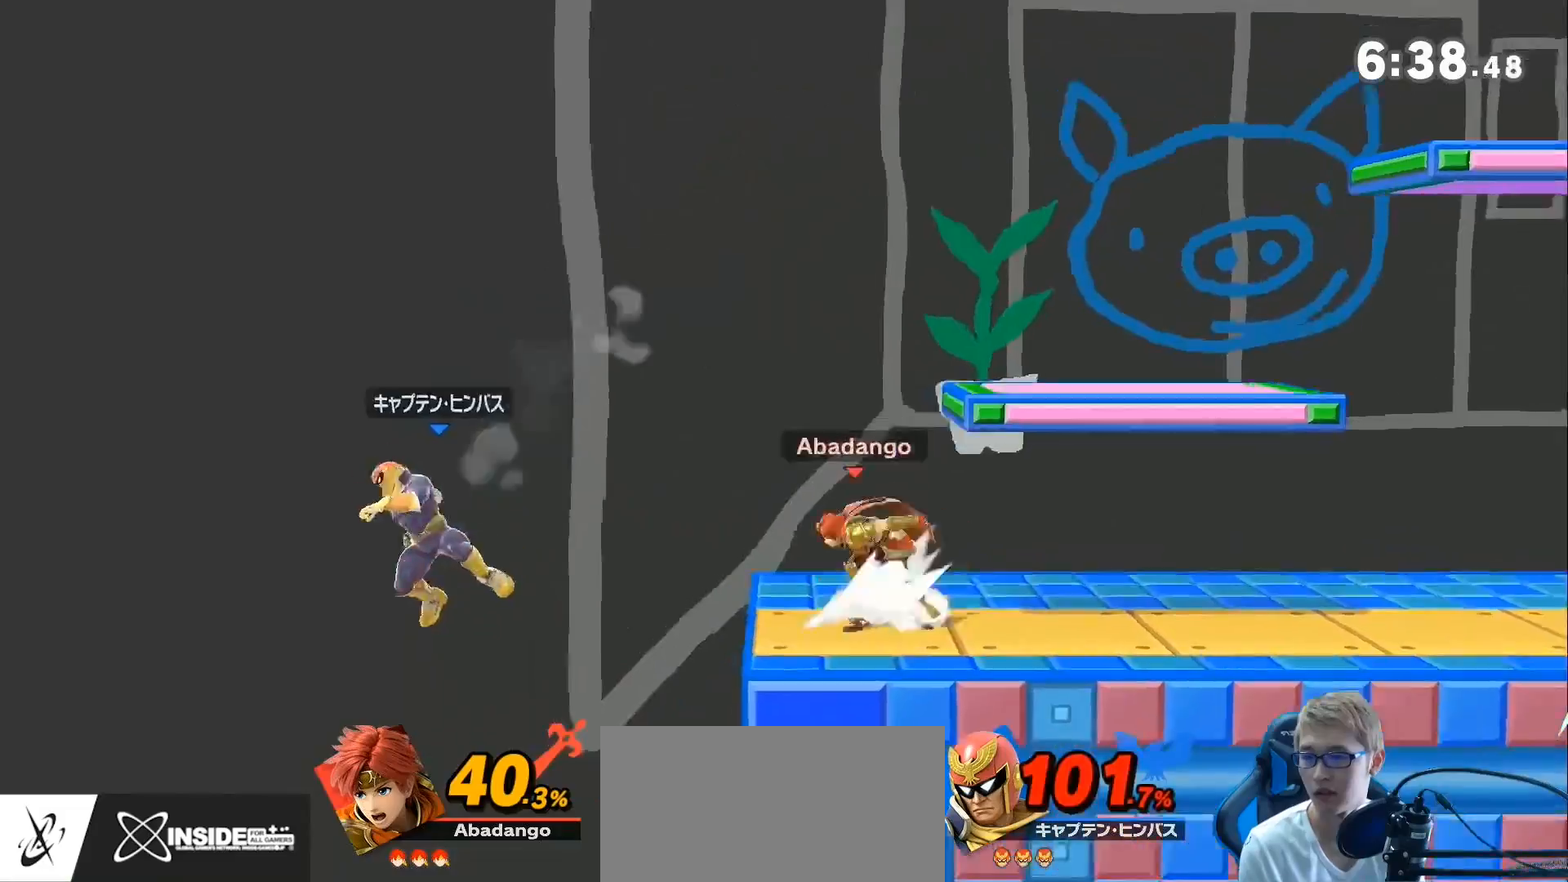
{"buttons": ["Z"], "left_stick": "right", "right_stick": "center", "events": [[450, "Z", "down"]]}
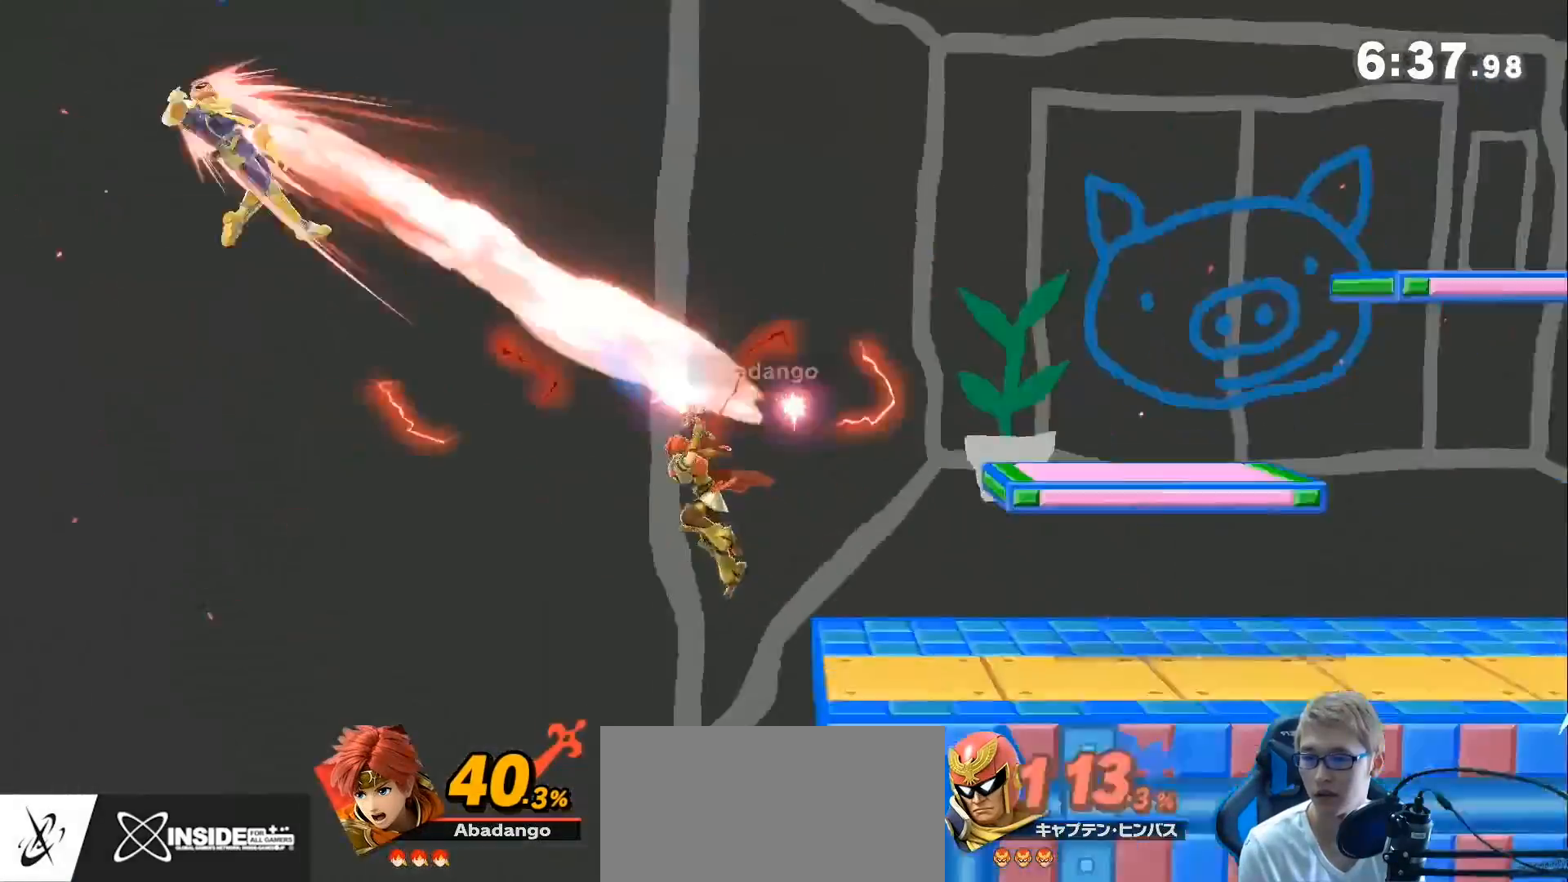
{"buttons": [], "left_stick": "right", "right_stick": "center", "events": [[217, "Z", "up"]]}
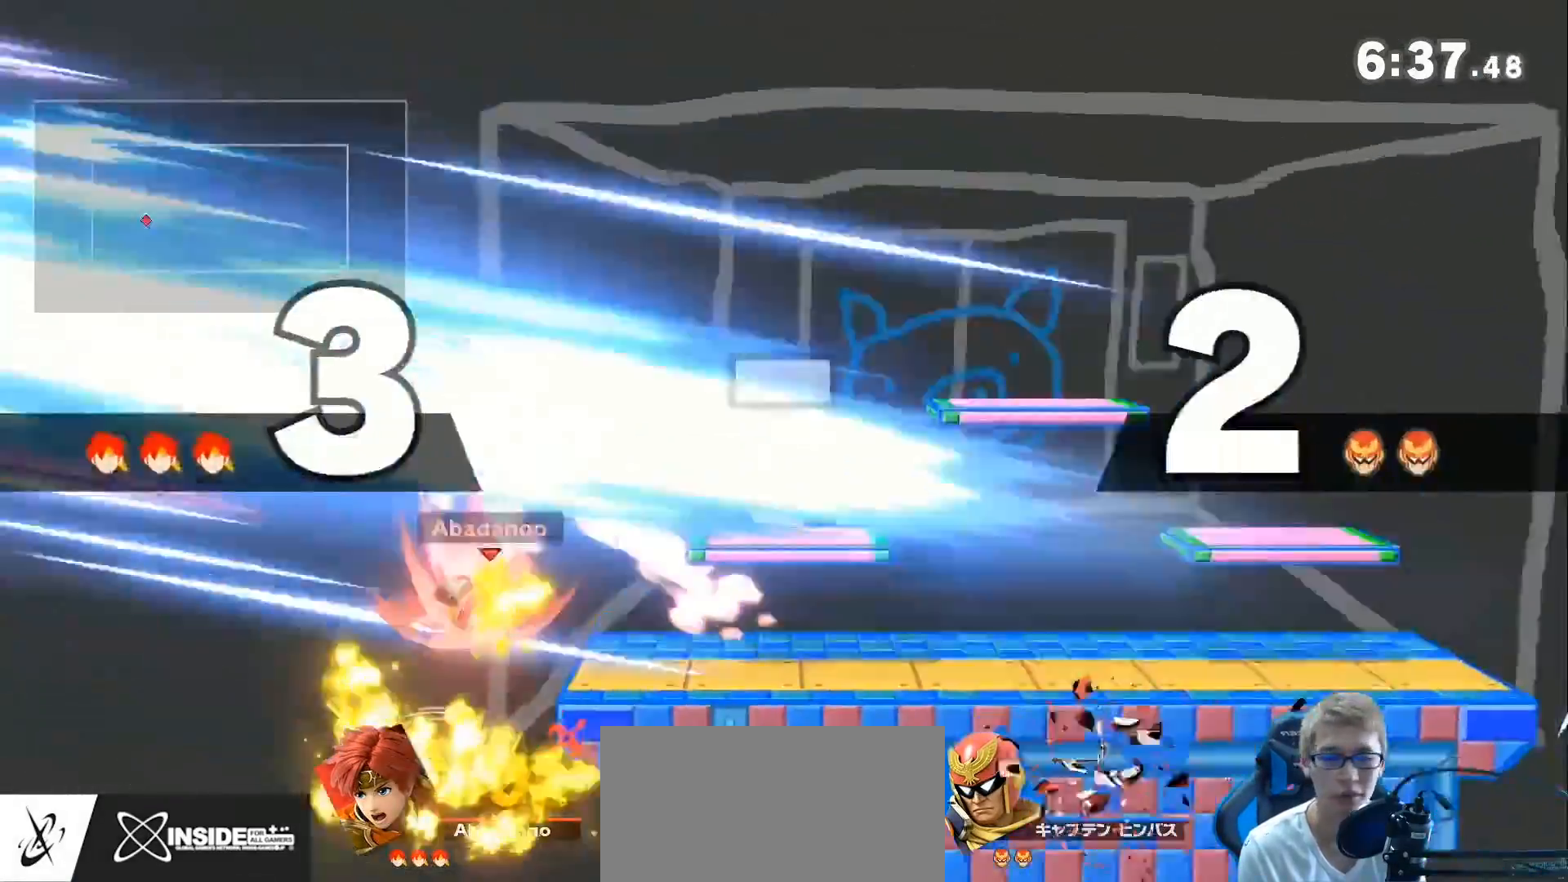
{"buttons": [], "left_stick": "right", "right_stick": "center", "events": [[350, "left_stick", "center"], [483, "left_stick", "right"]]}
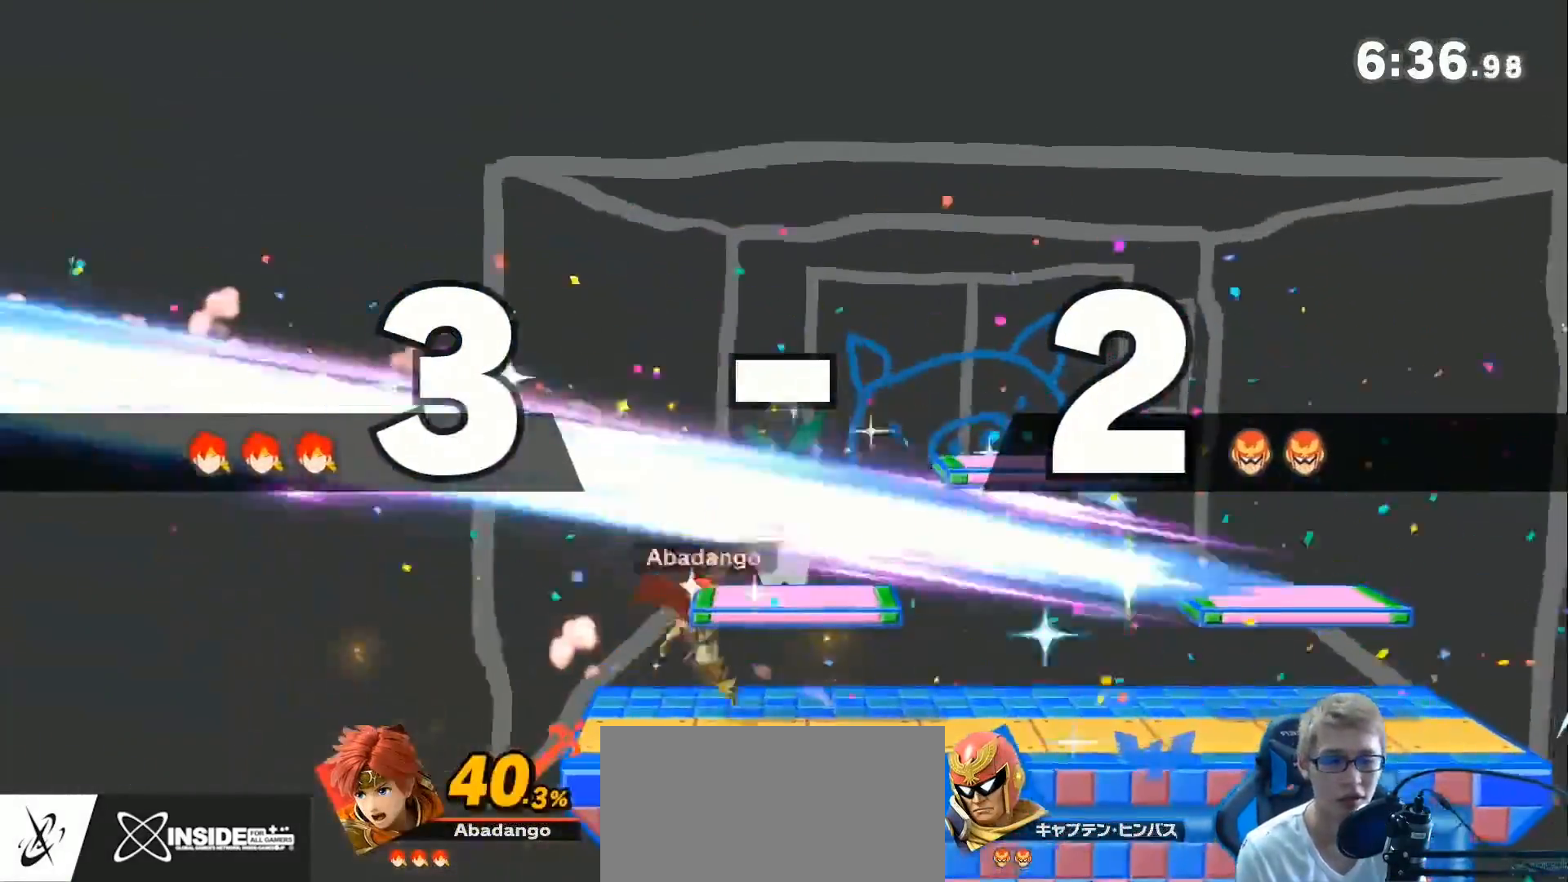
{"buttons": [], "left_stick": "center", "right_stick": "center", "events": [[450, "left_stick", "center"]]}
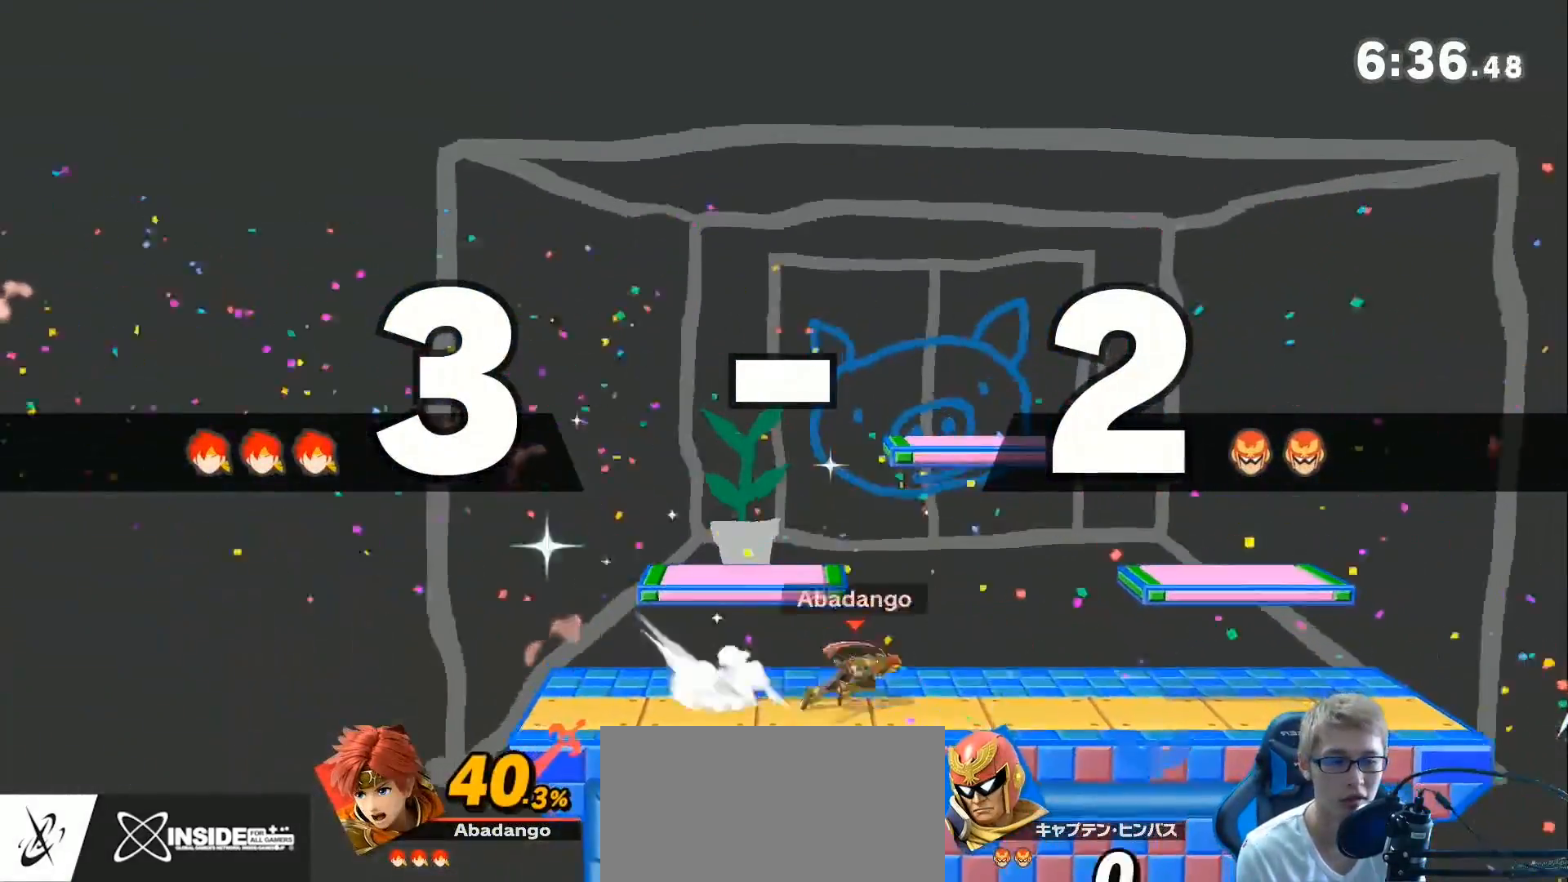
{"buttons": [], "left_stick": "left", "right_stick": "center", "events": [[167, "left_stick", "left"]]}
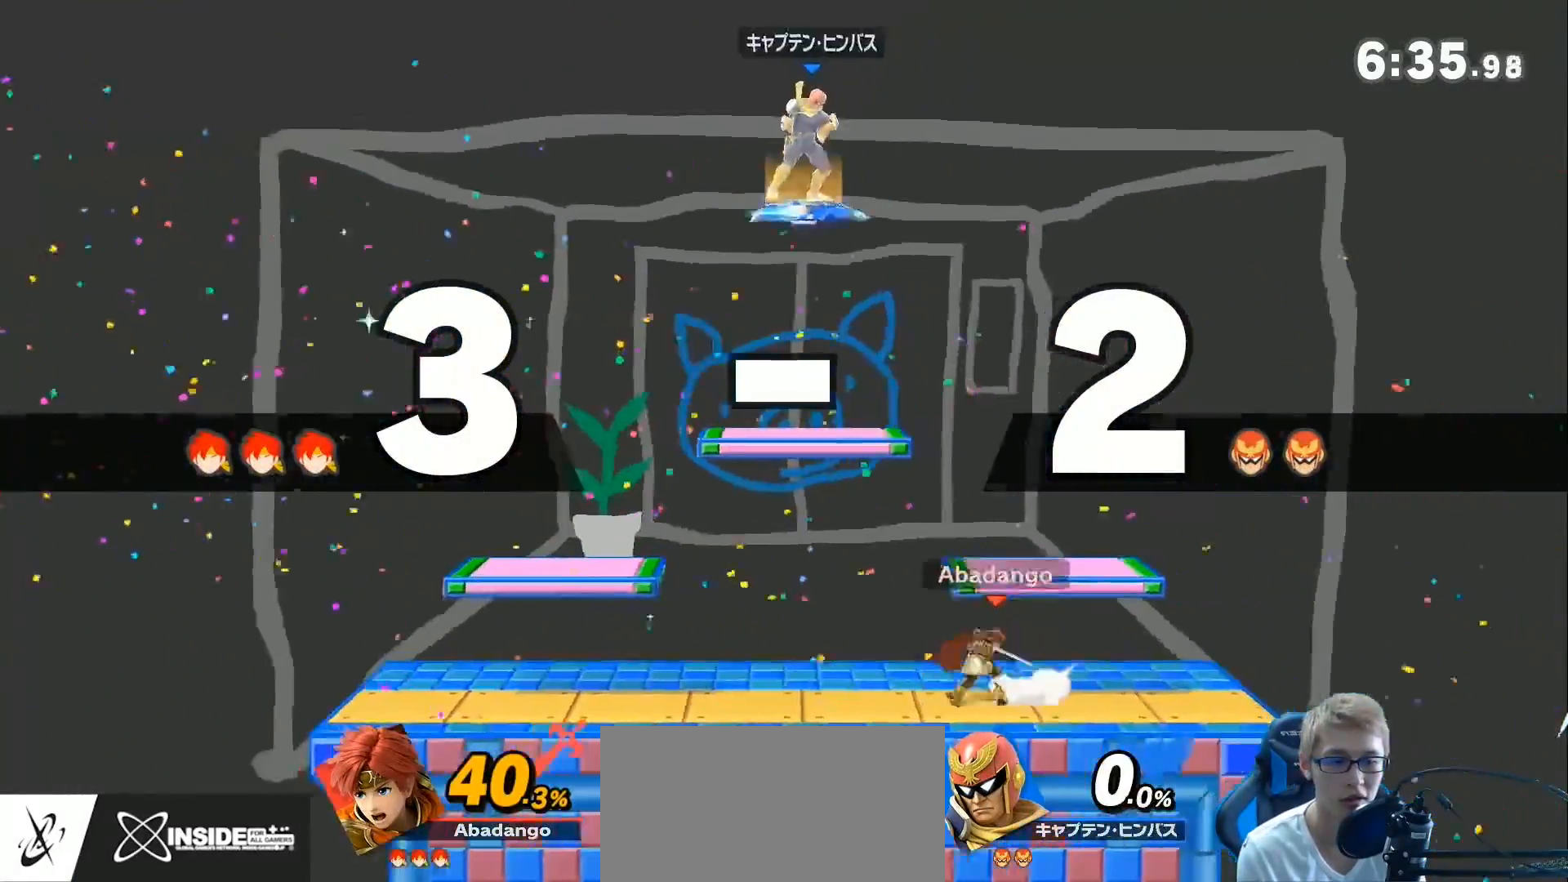
{"buttons": [], "left_stick": "center", "right_stick": "center", "events": [[283, "left_stick", "center"]]}
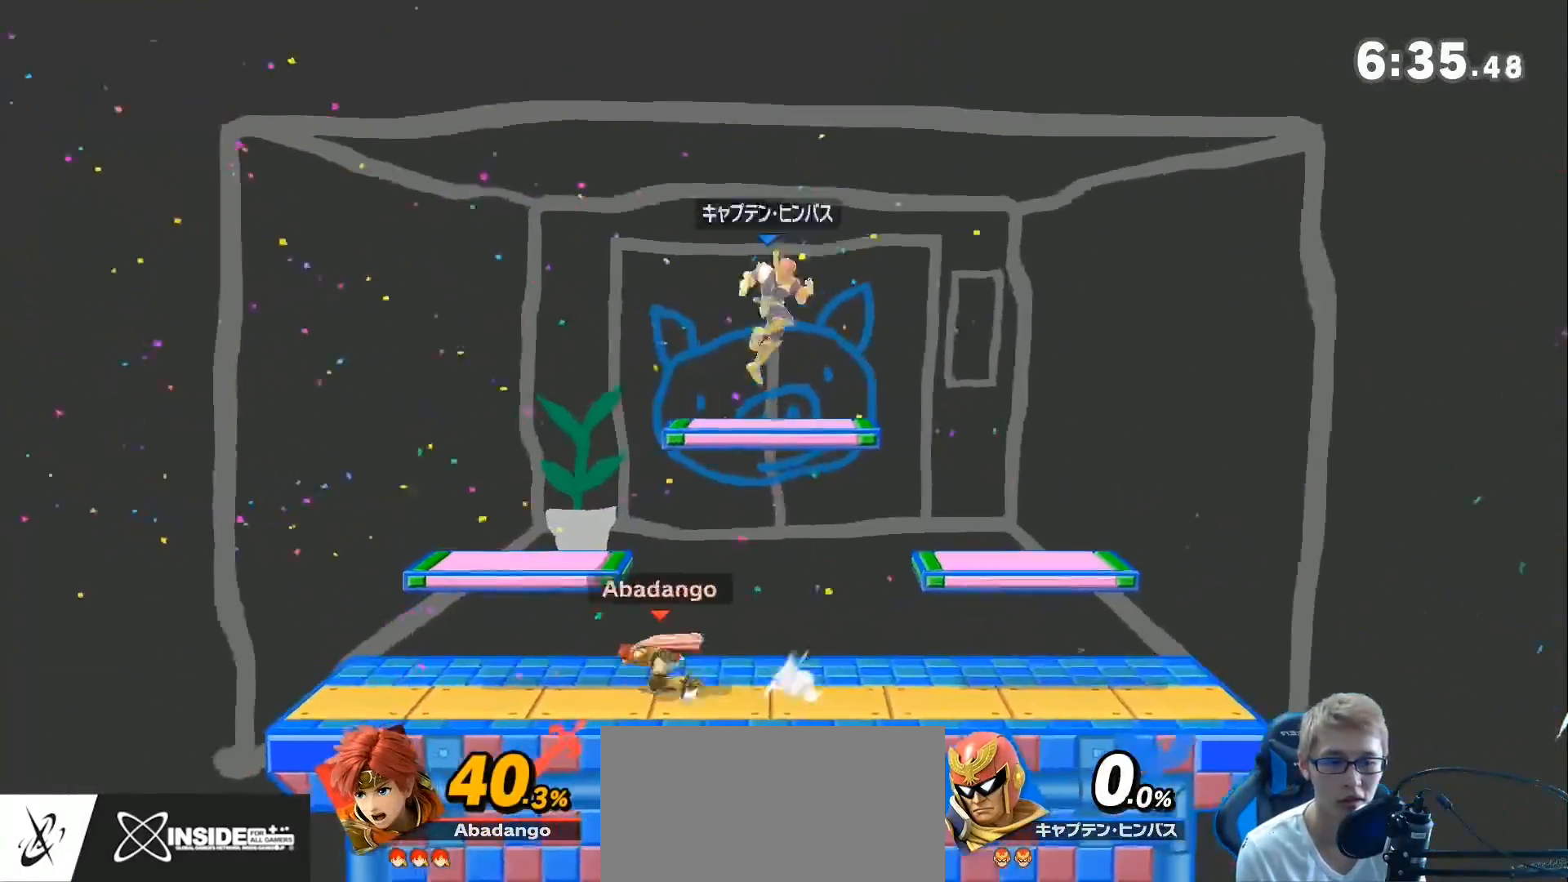
{"buttons": ["Z"], "left_stick": "center", "right_stick": "center", "events": [[200, "left_stick", "left"], [283, "left_stick", "center"], [500, "Z", "down"]]}
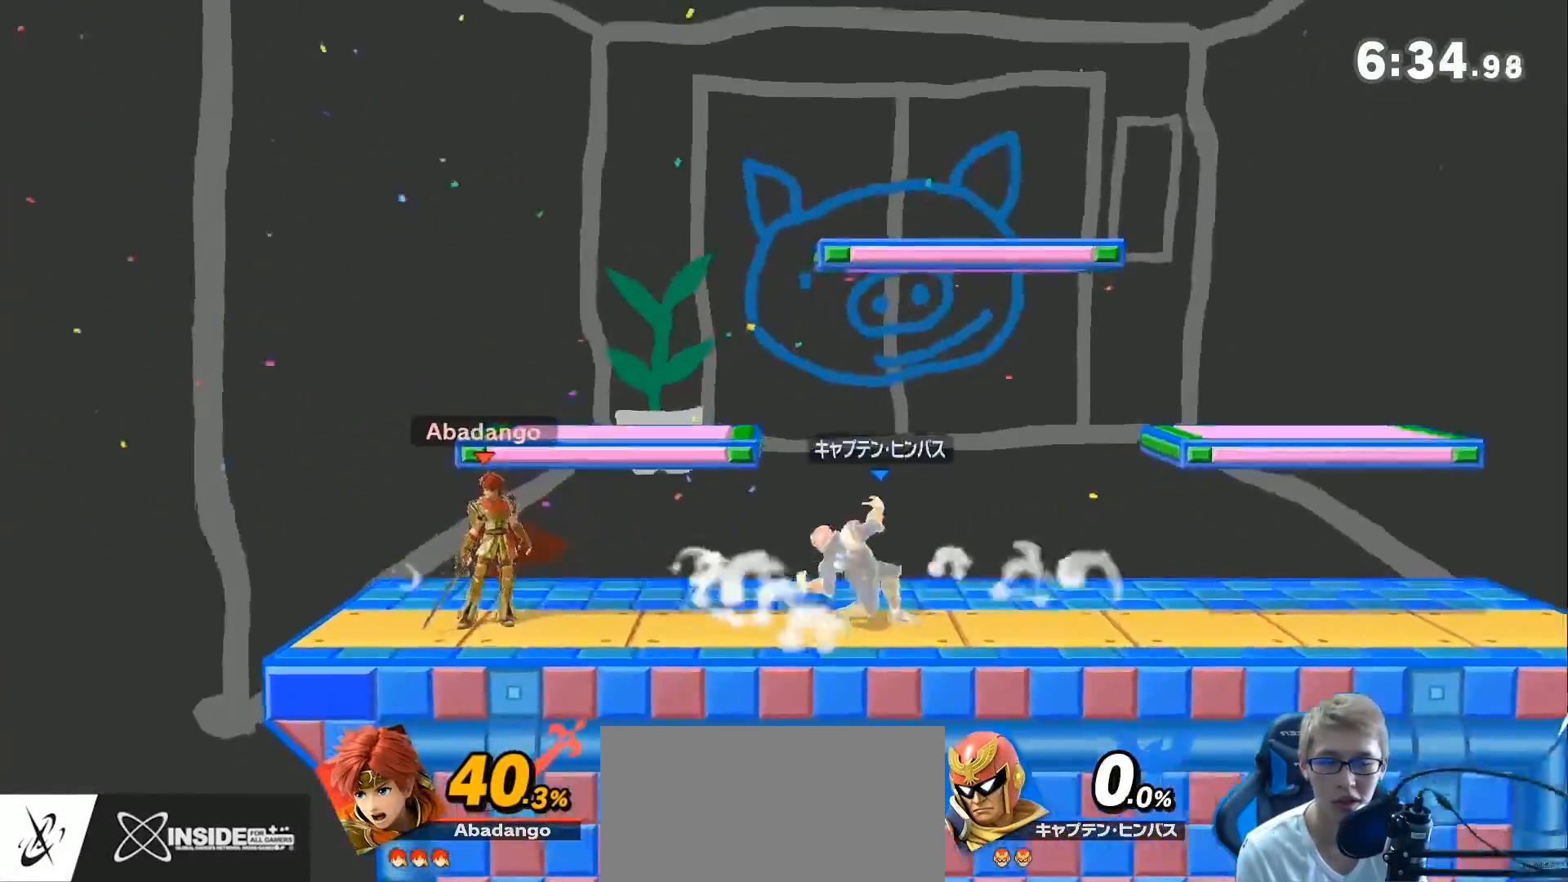
{"buttons": [], "left_stick": "right", "right_stick": "center", "events": [[50, "left_stick", "right"], [167, "Z", "up"], [267, "Z", "down"], [383, "Z", "up"]]}
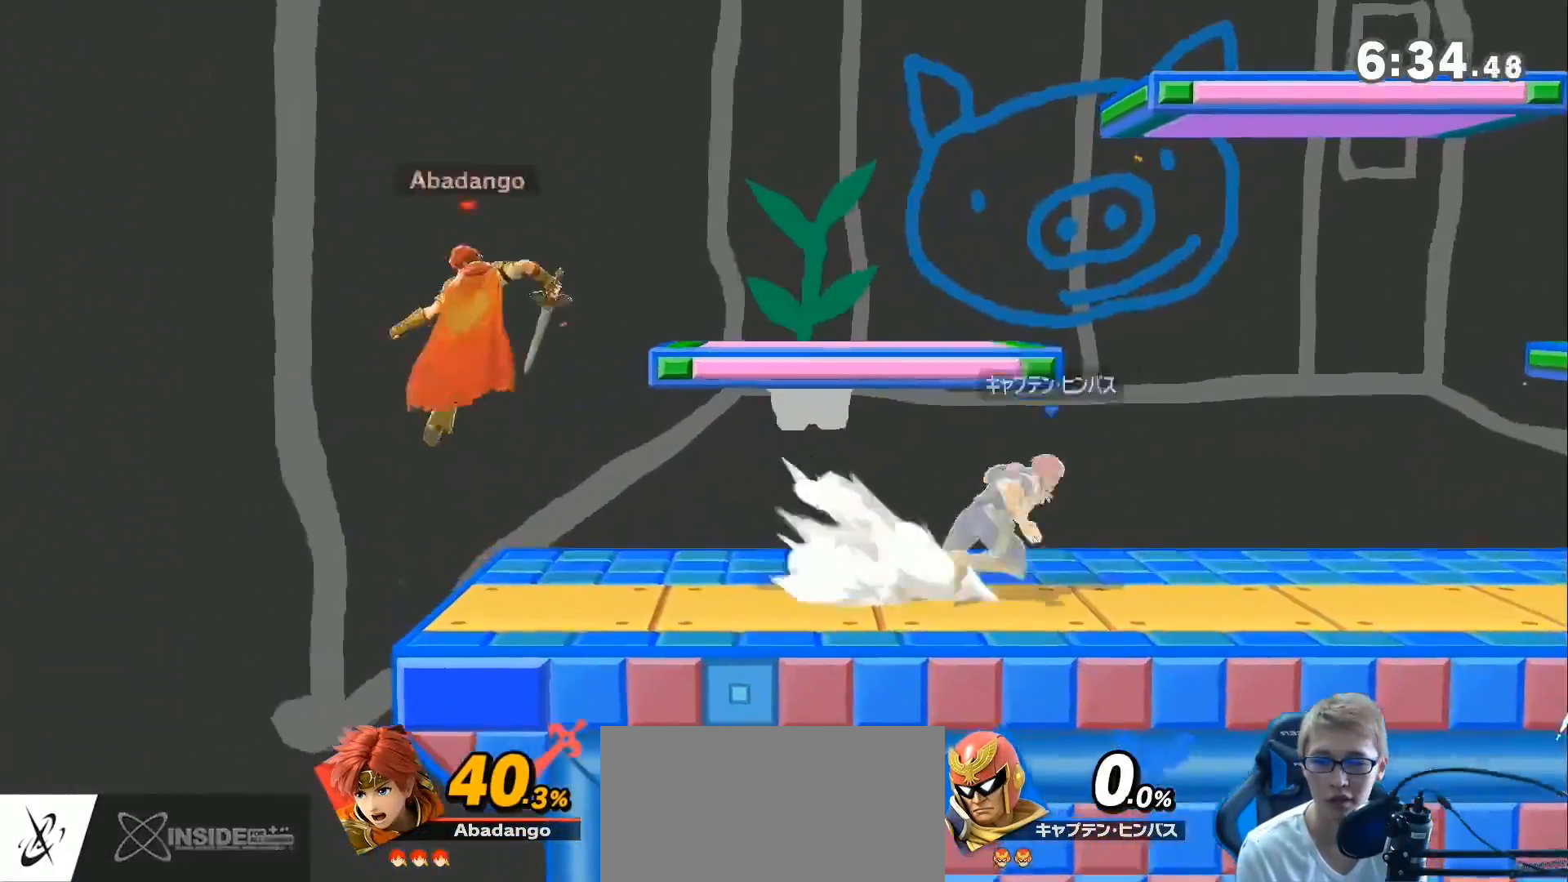
{"buttons": ["L1"], "left_stick": "center", "right_stick": "center", "events": [[167, "left_stick", "center"], [267, "L1", "down"]]}
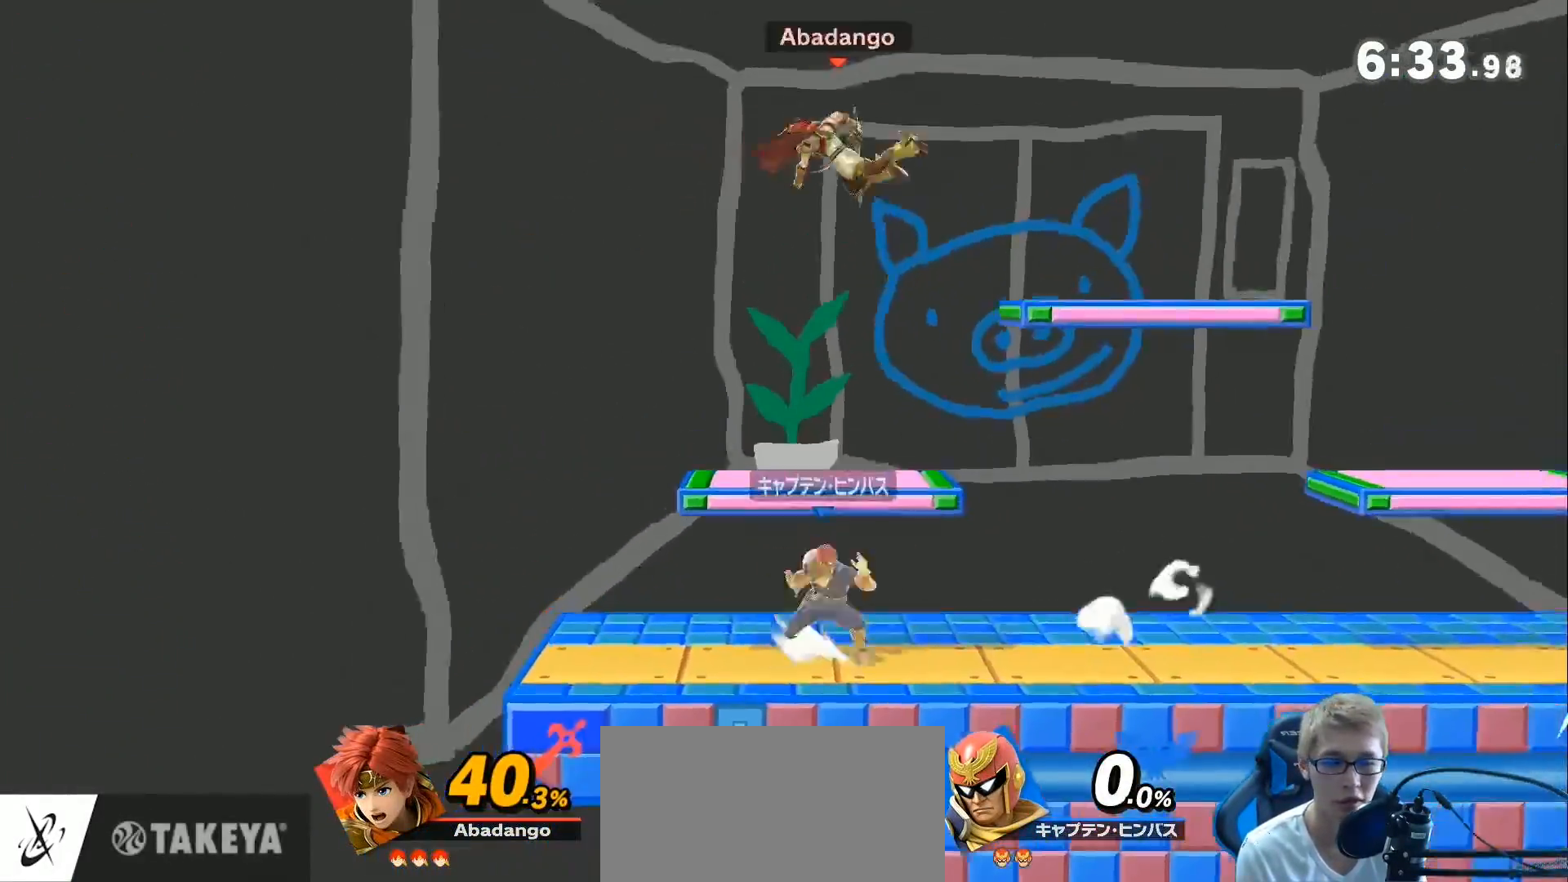
{"buttons": ["L1"], "left_stick": "right", "right_stick": "center", "events": [[67, "left_stick", "right"], [283, "left_stick", "center"], [417, "left_stick", "right"]]}
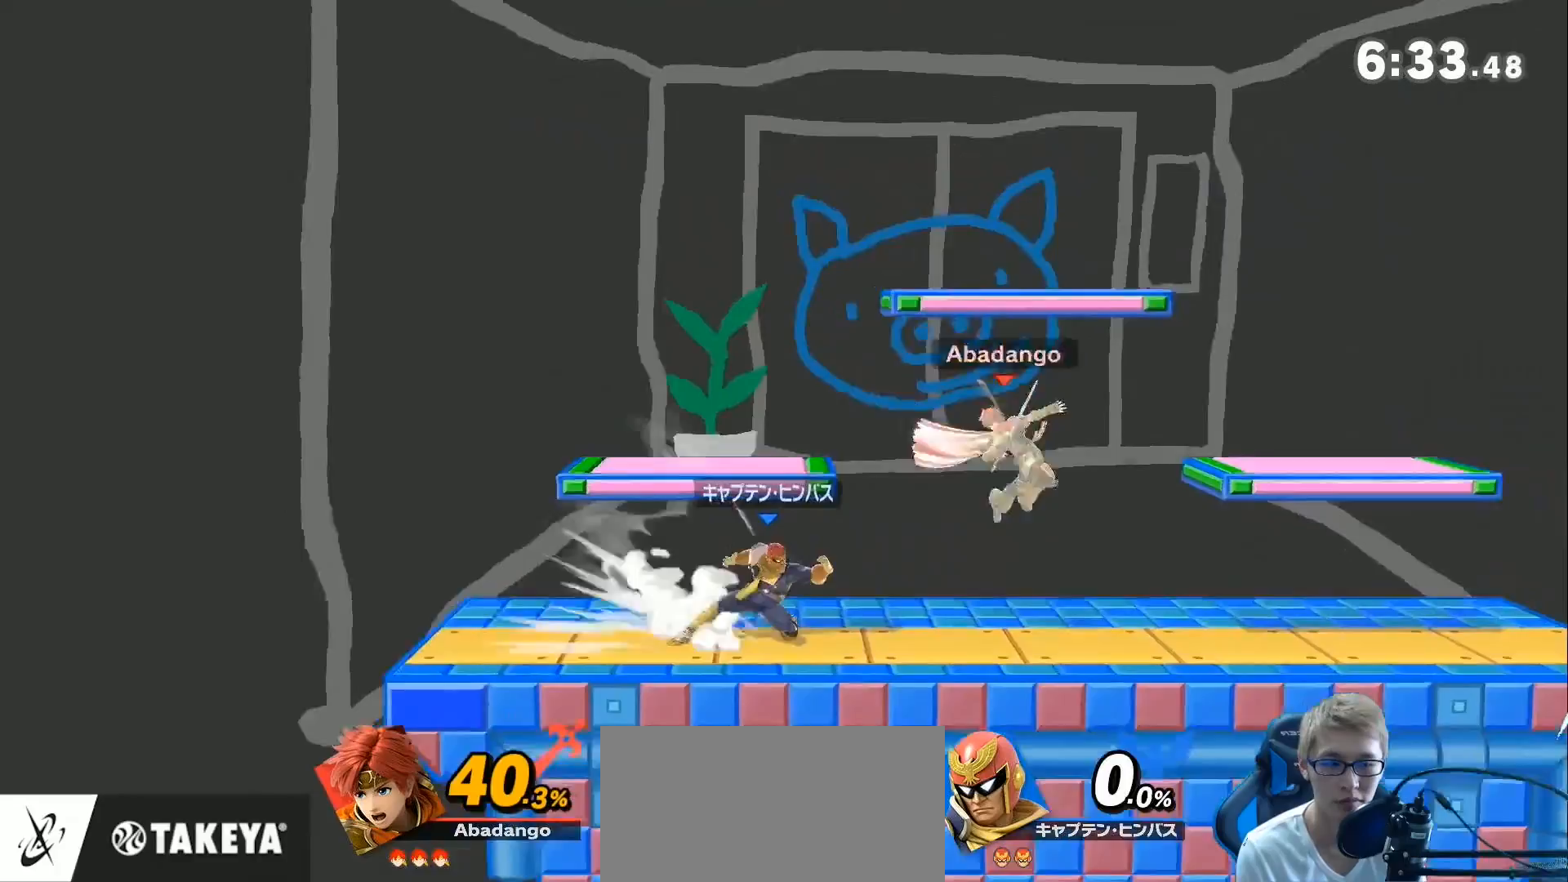
{"buttons": [], "left_stick": "center", "right_stick": "center", "events": [[100, "left_stick", "center"], [183, "L1", "up"]]}
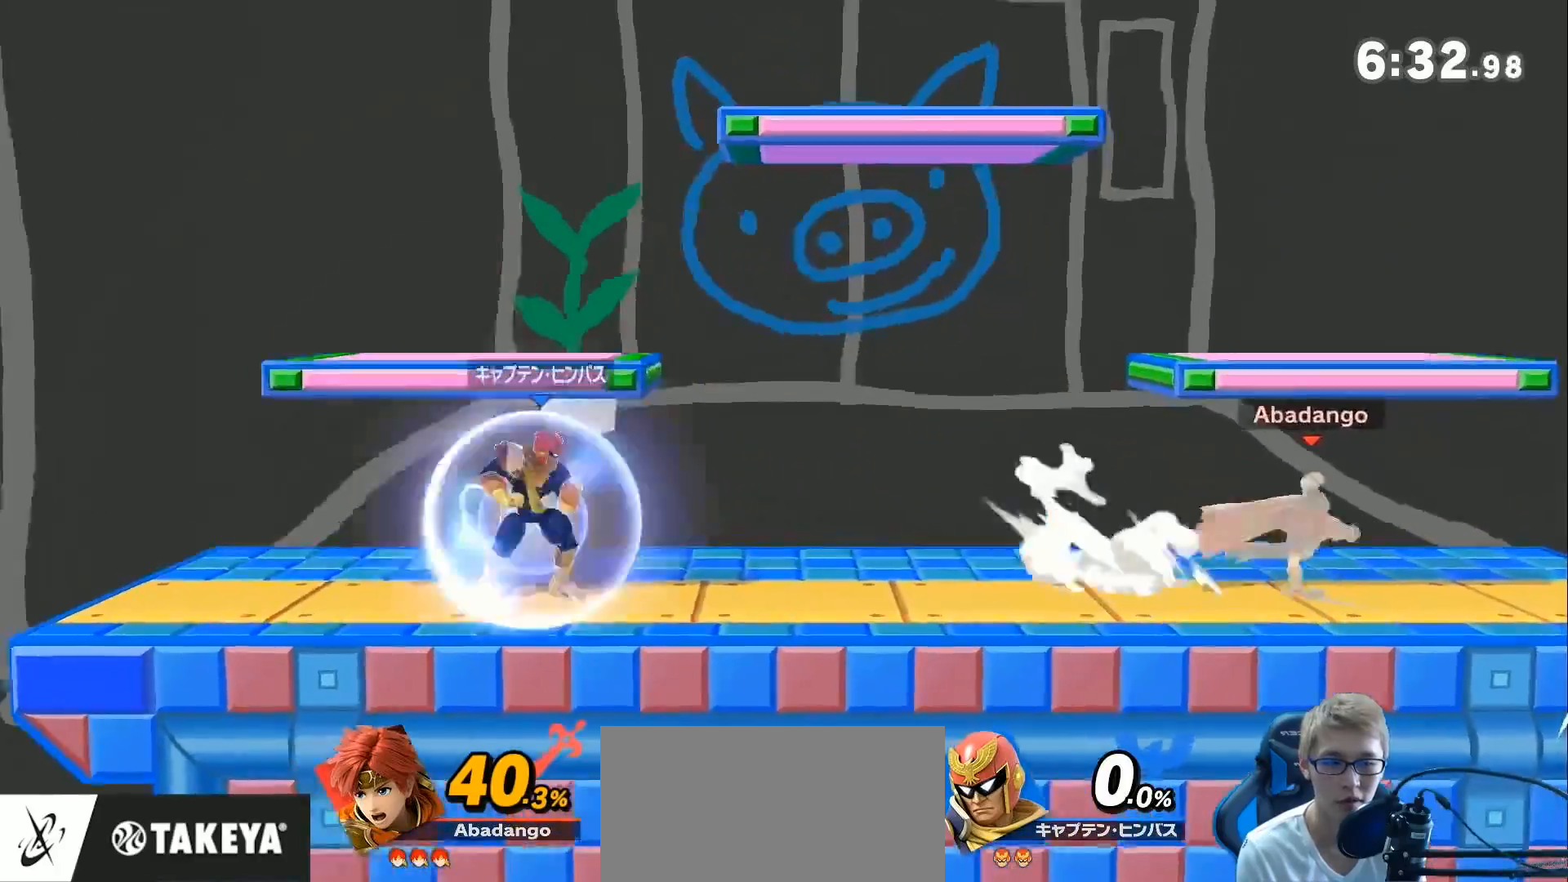
{"buttons": [], "left_stick": "left", "right_stick": "center", "events": [[17, "left_stick", "right"], [167, "left_stick", "center"], [317, "left_stick", "left"], [450, "Z", "down"], [500, "Z", "up"]]}
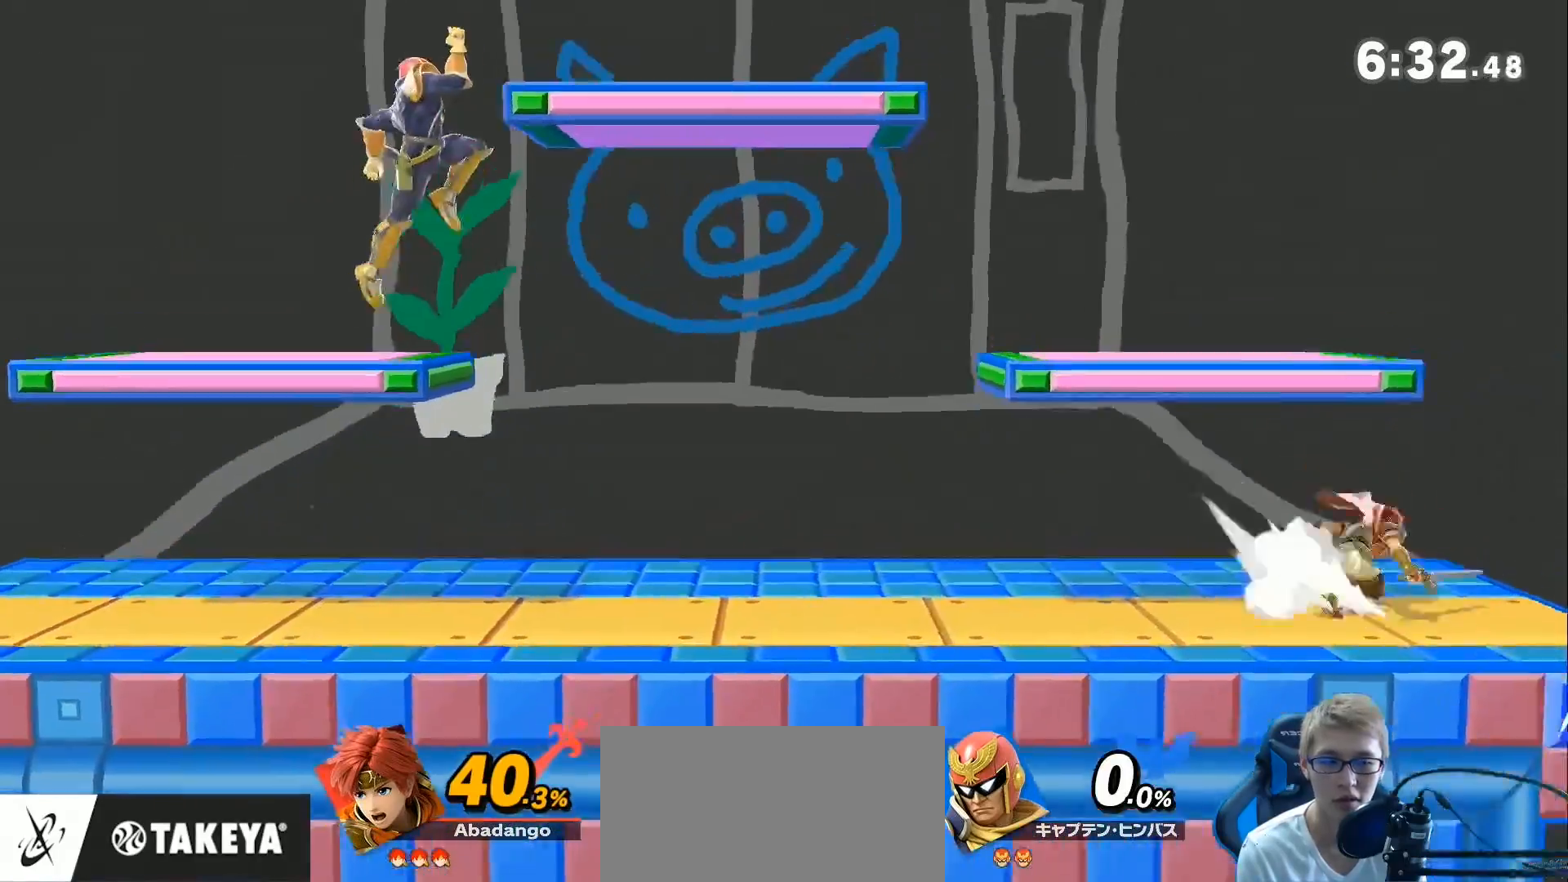
{"buttons": [], "left_stick": "down", "right_stick": "center", "events": [[33, "left_stick", "center"], [167, "A", "down"], [267, "A", "up"], [317, "left_stick", "up-left"], [417, "left_stick", "down"]]}
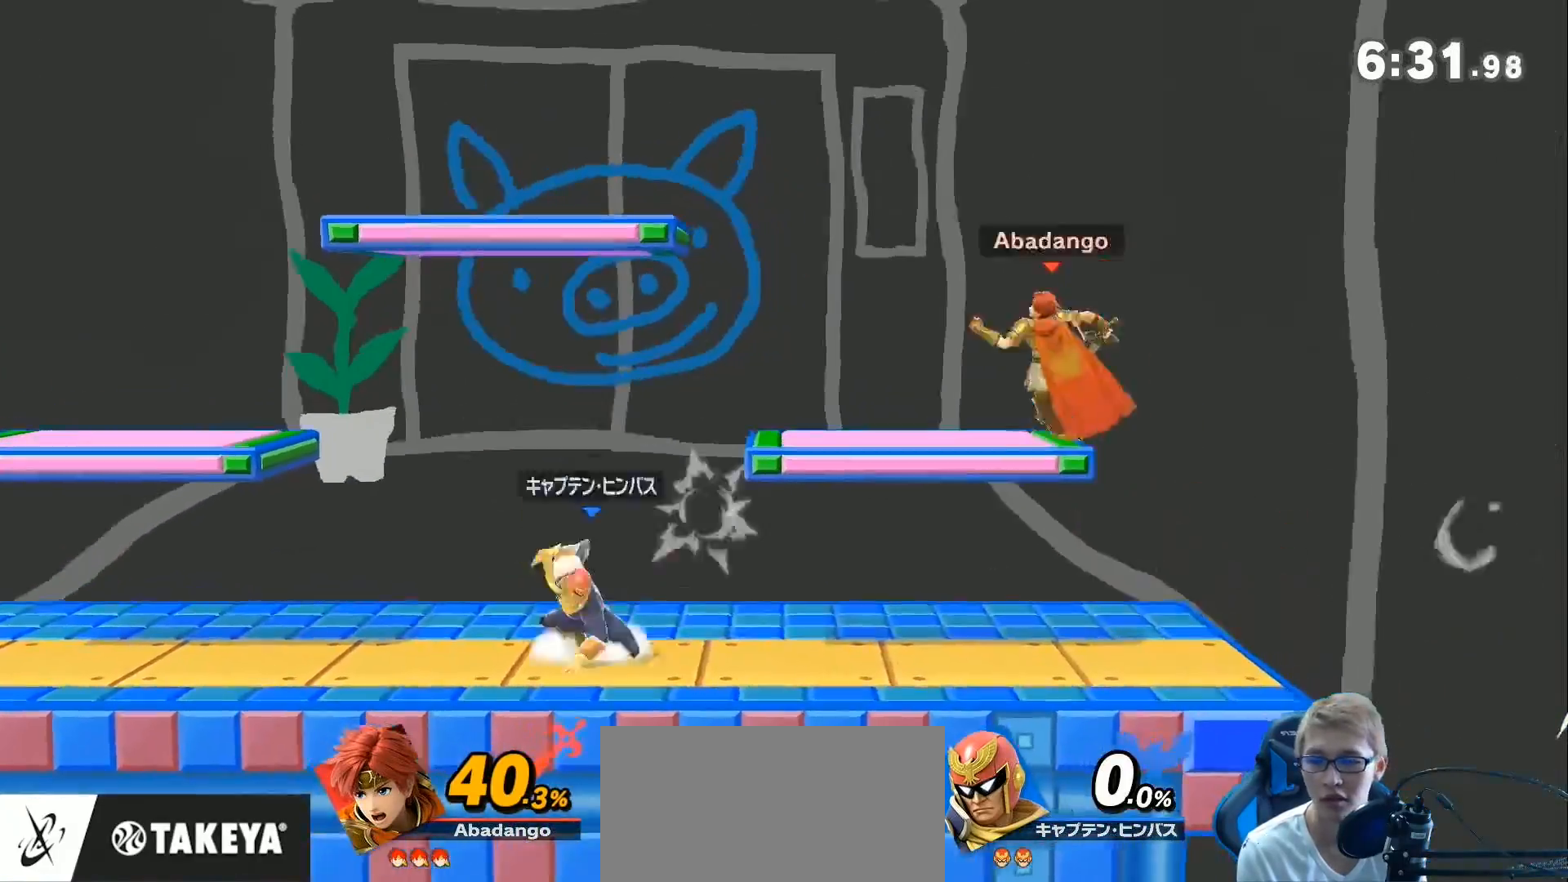
{"buttons": [], "left_stick": "center", "right_stick": "center", "events": [[17, "left_stick", "center"], [200, "L1", "down"], [483, "L1", "up"]]}
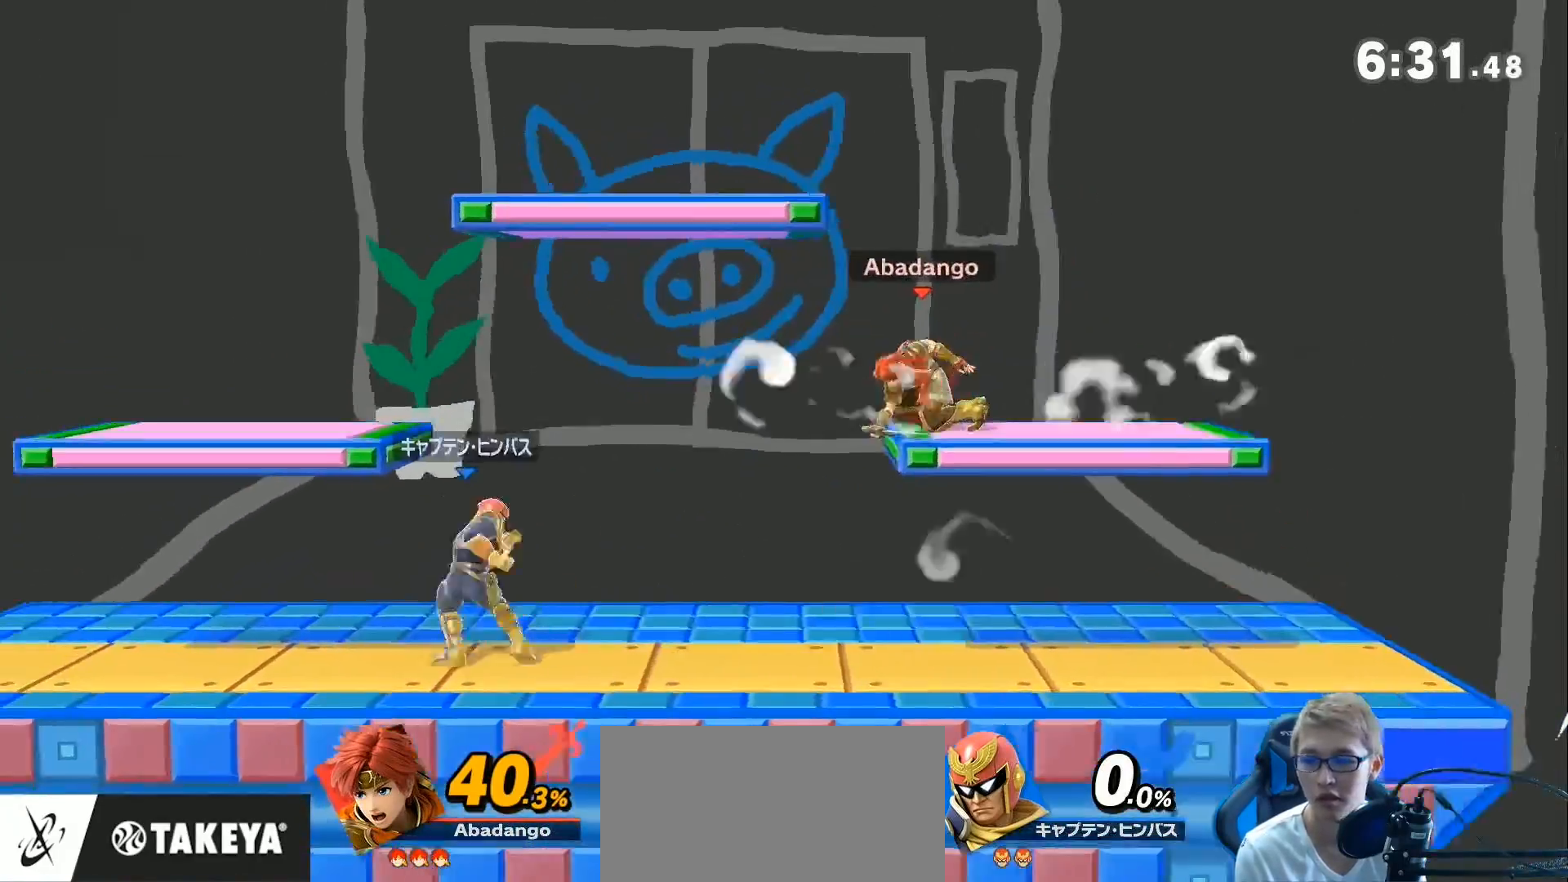
{"buttons": [], "left_stick": "down-left", "right_stick": "center", "events": [[167, "left_stick", "down"], [250, "left_stick", "down-left"], [383, "right_stick", "up"], [467, "right_stick", "center"]]}
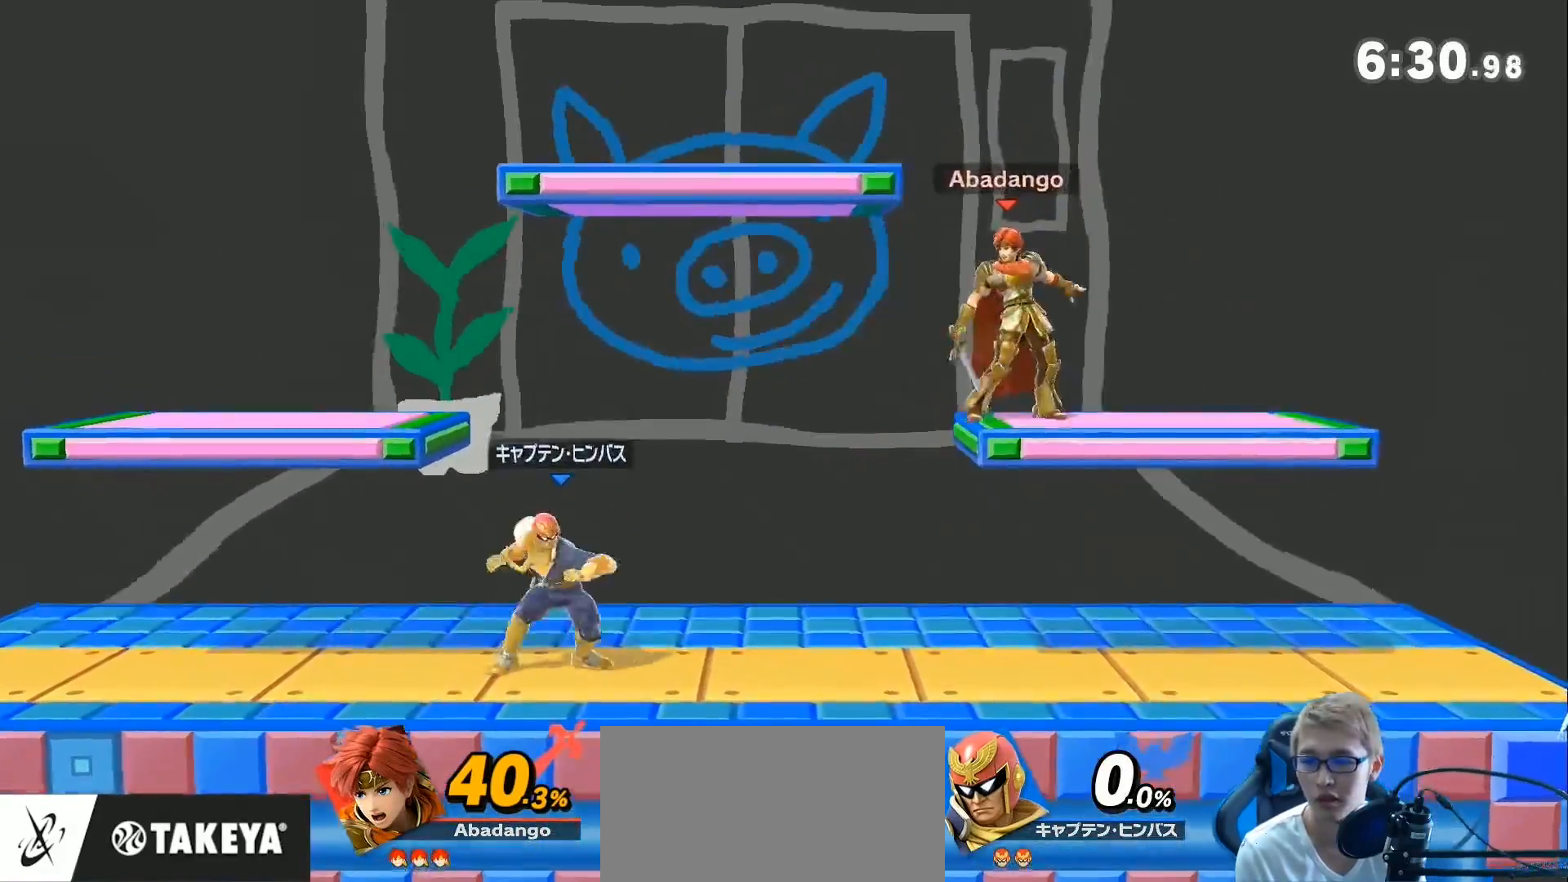
{"buttons": ["A"], "left_stick": "center", "right_stick": "center", "events": [[17, "left_stick", "center"], [233, "A", "down"], [350, "A", "up"], [417, "A", "down"]]}
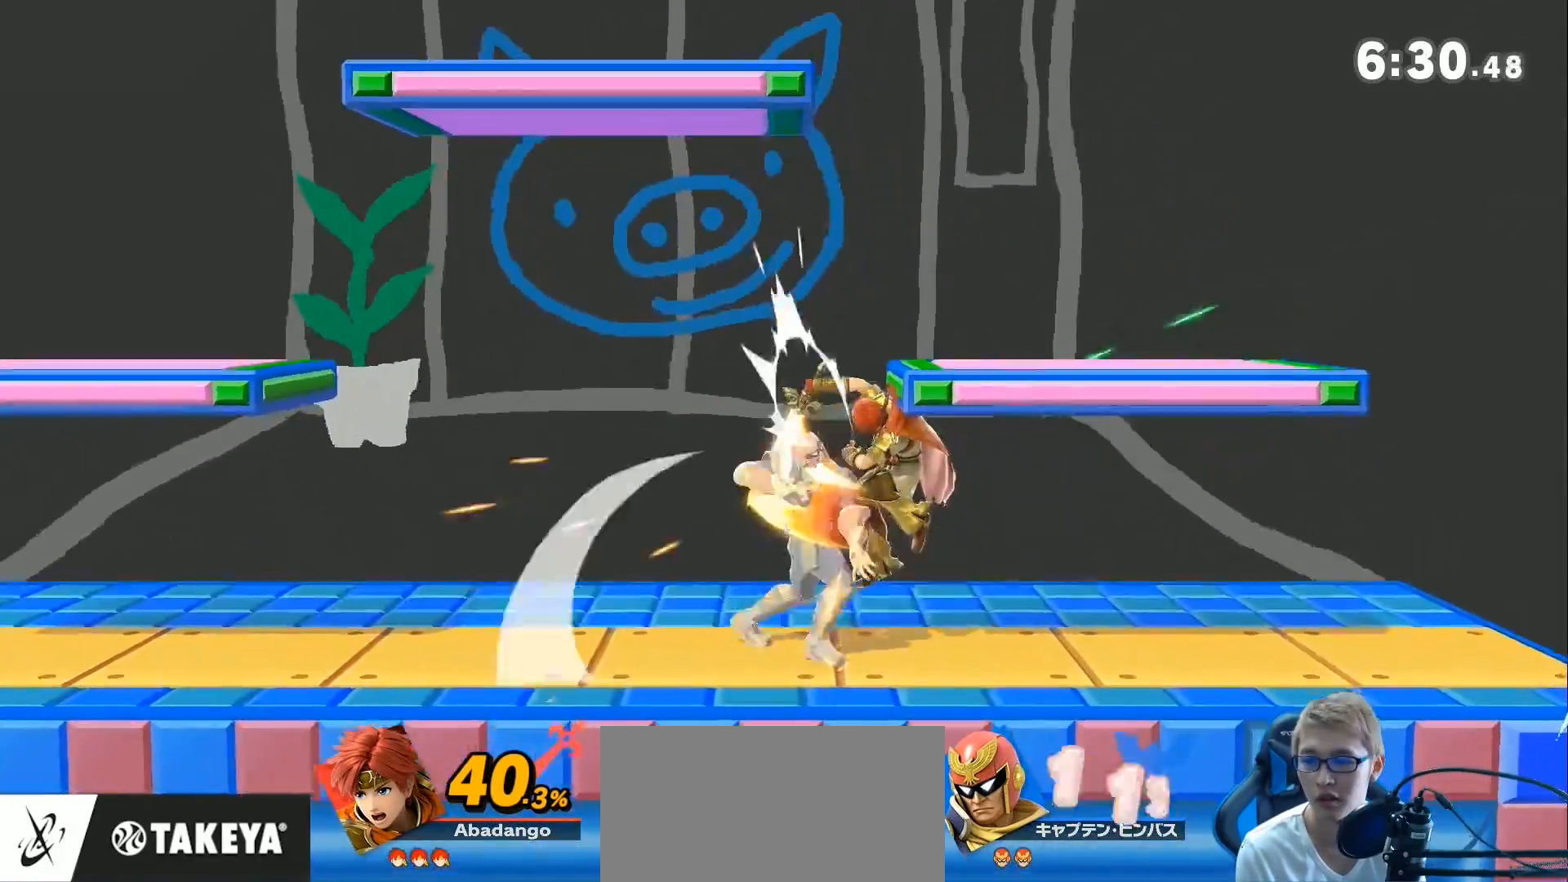
{"buttons": ["A"], "left_stick": "center", "right_stick": "center", "events": [[167, "A", "up"], [417, "left_stick", "left"], [483, "Z", "down"], [500, "A", "down"], [500, "Z", "up"], [500, "left_stick", "center"]]}
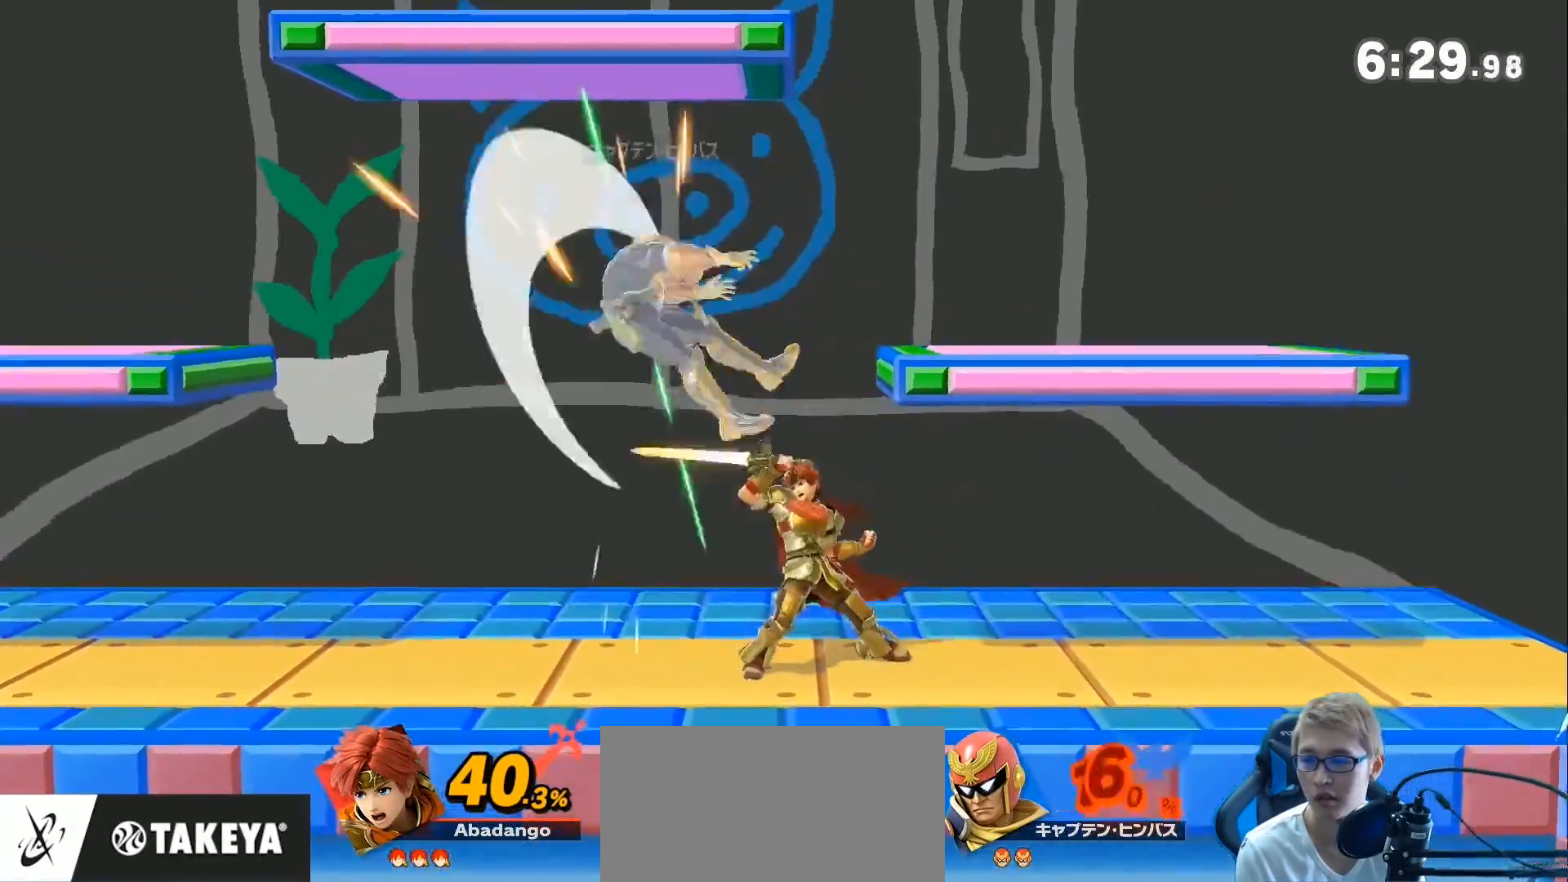
{"buttons": [], "left_stick": "center", "right_stick": "center", "events": [[67, "A", "up"], [200, "left_stick", "left"], [317, "left_stick", "down"], [450, "left_stick", "center"]]}
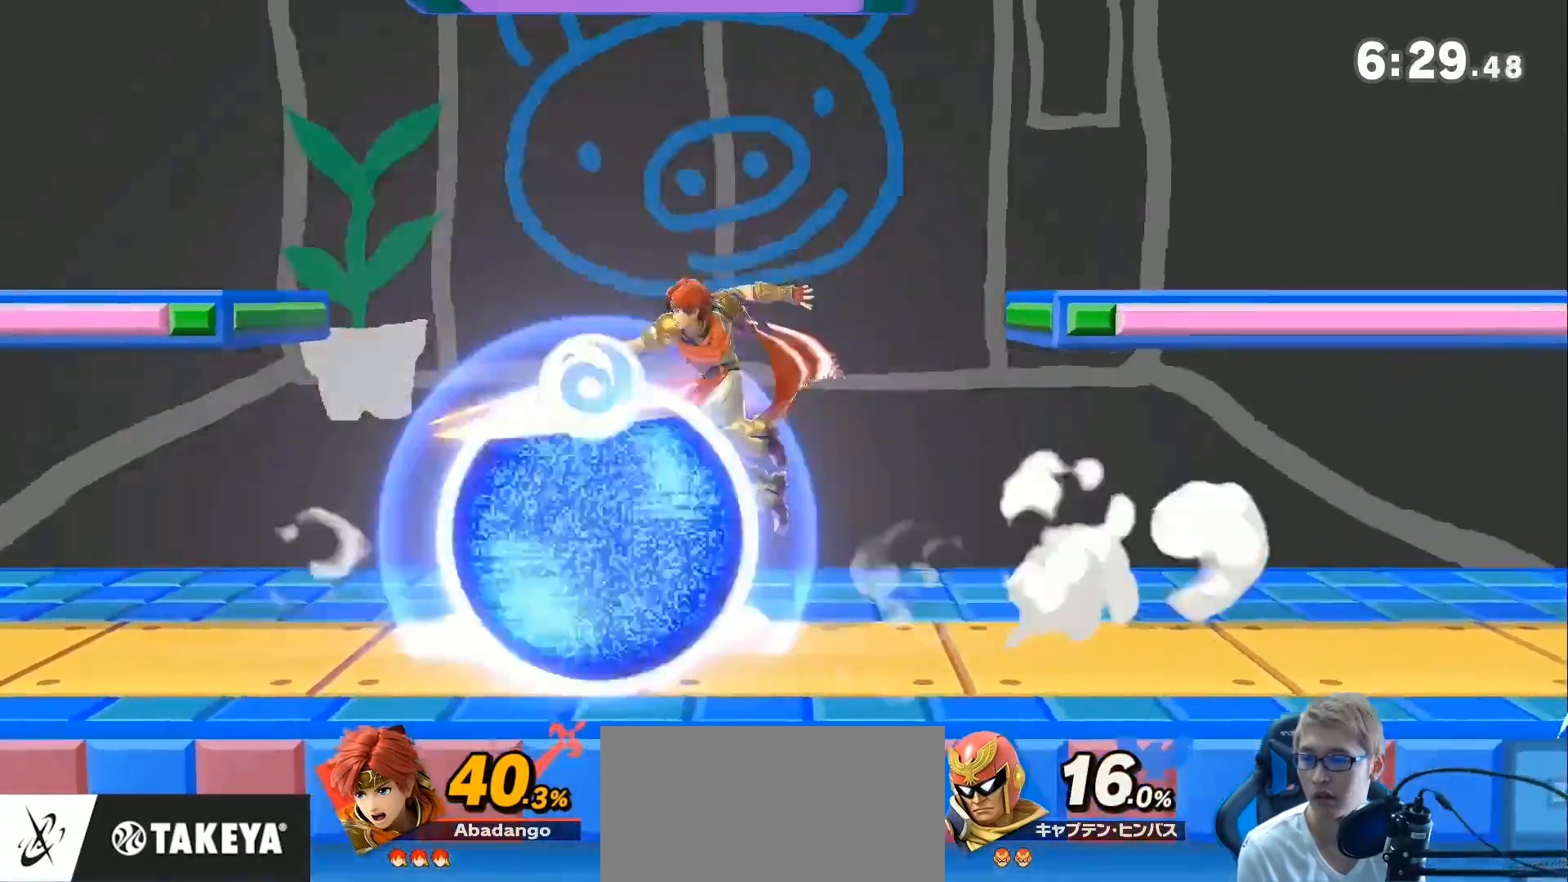
{"buttons": [], "left_stick": "right", "right_stick": "center", "events": [[17, "left_stick", "down"], [167, "left_stick", "center"], [233, "left_stick", "right"], [317, "A", "down"], [317, "left_stick", "center"], [383, "A", "up"], [467, "left_stick", "right"]]}
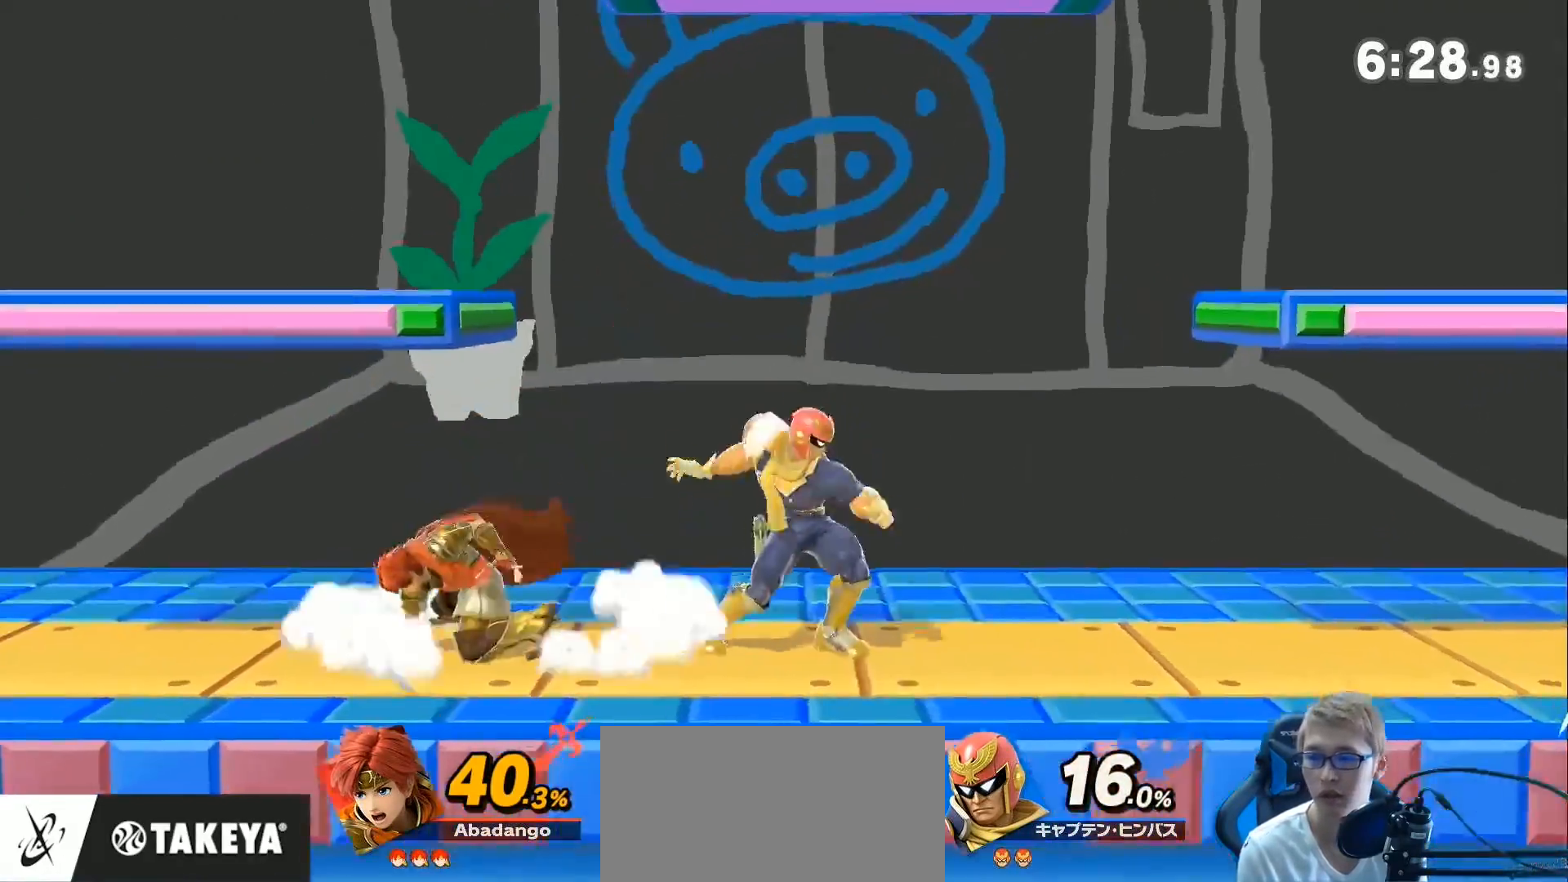
{"buttons": [], "left_stick": "down", "right_stick": "center", "events": [[67, "left_stick", "up-right"], [383, "left_stick", "down"]]}
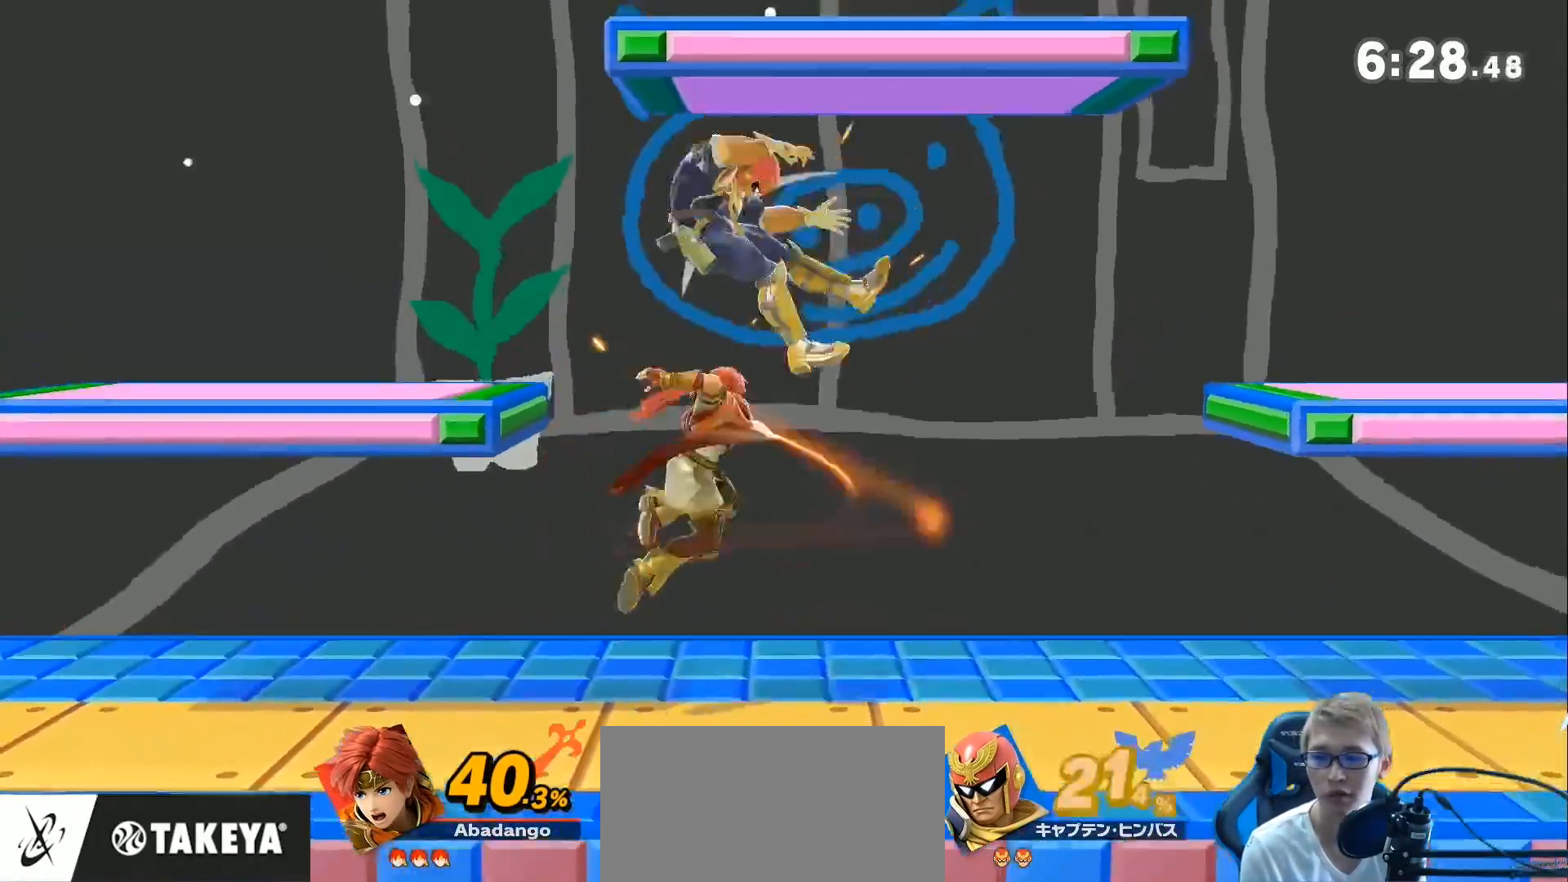
{"buttons": [], "left_stick": "center", "right_stick": "center", "events": [[17, "left_stick", "center"], [183, "left_stick", "left"], [233, "Z", "down"], [317, "Z", "up"], [450, "left_stick", "center"]]}
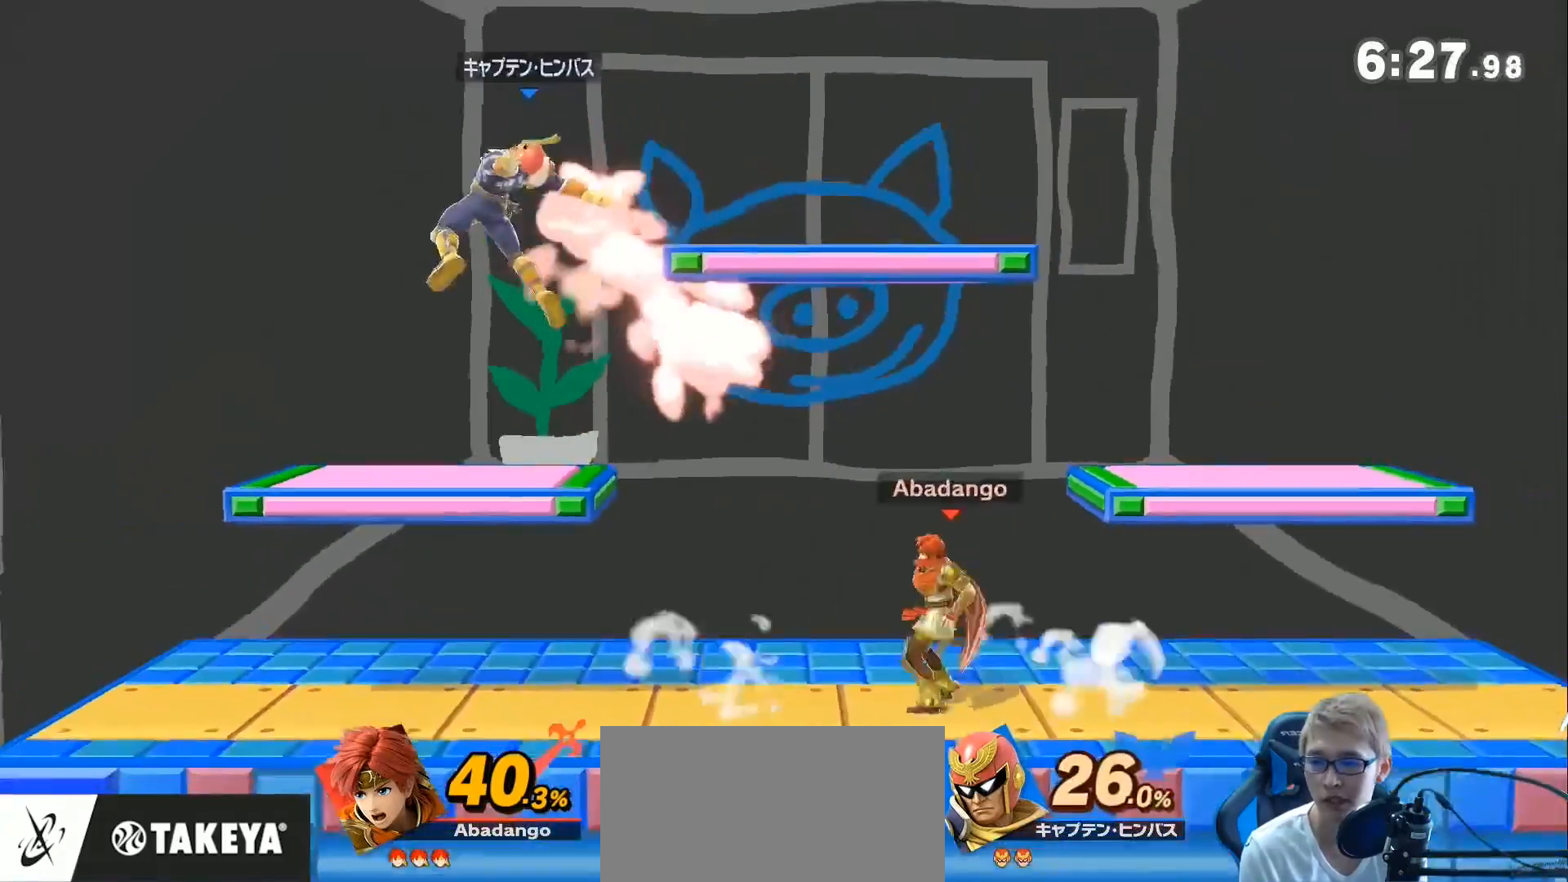
{"buttons": [], "left_stick": "center", "right_stick": "center", "events": [[217, "right_stick", "up"], [250, "left_stick", "down-right"], [300, "right_stick", "center"], [417, "left_stick", "center"]]}
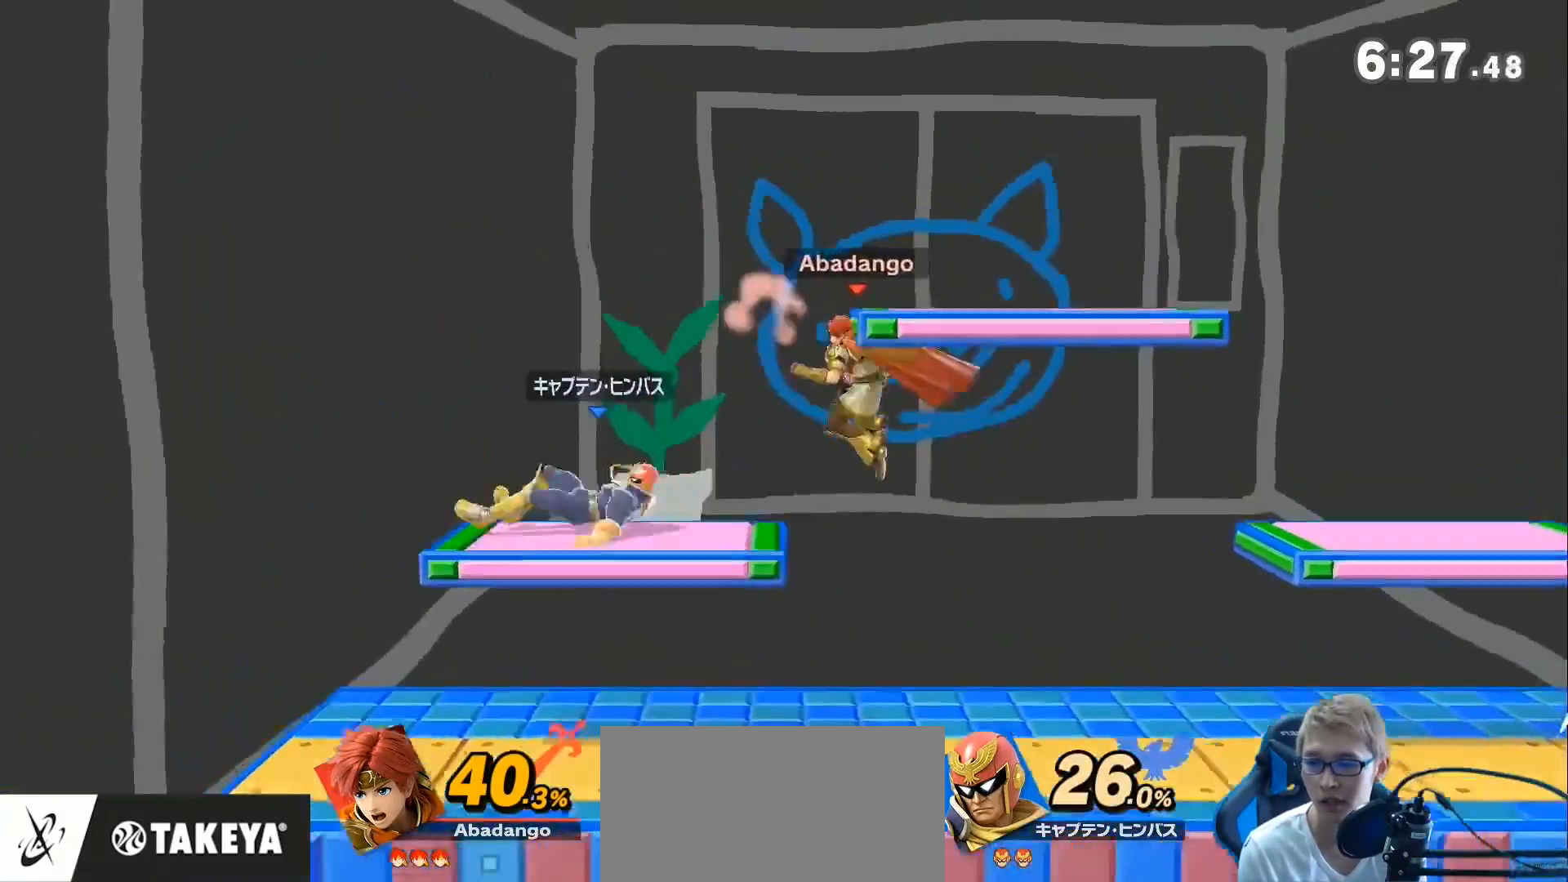
{"buttons": [], "left_stick": "down", "right_stick": "center", "events": [[167, "Z", "down"], [200, "A", "down"], [200, "Z", "up"], [250, "A", "up"], [383, "left_stick", "left"], [500, "left_stick", "down"]]}
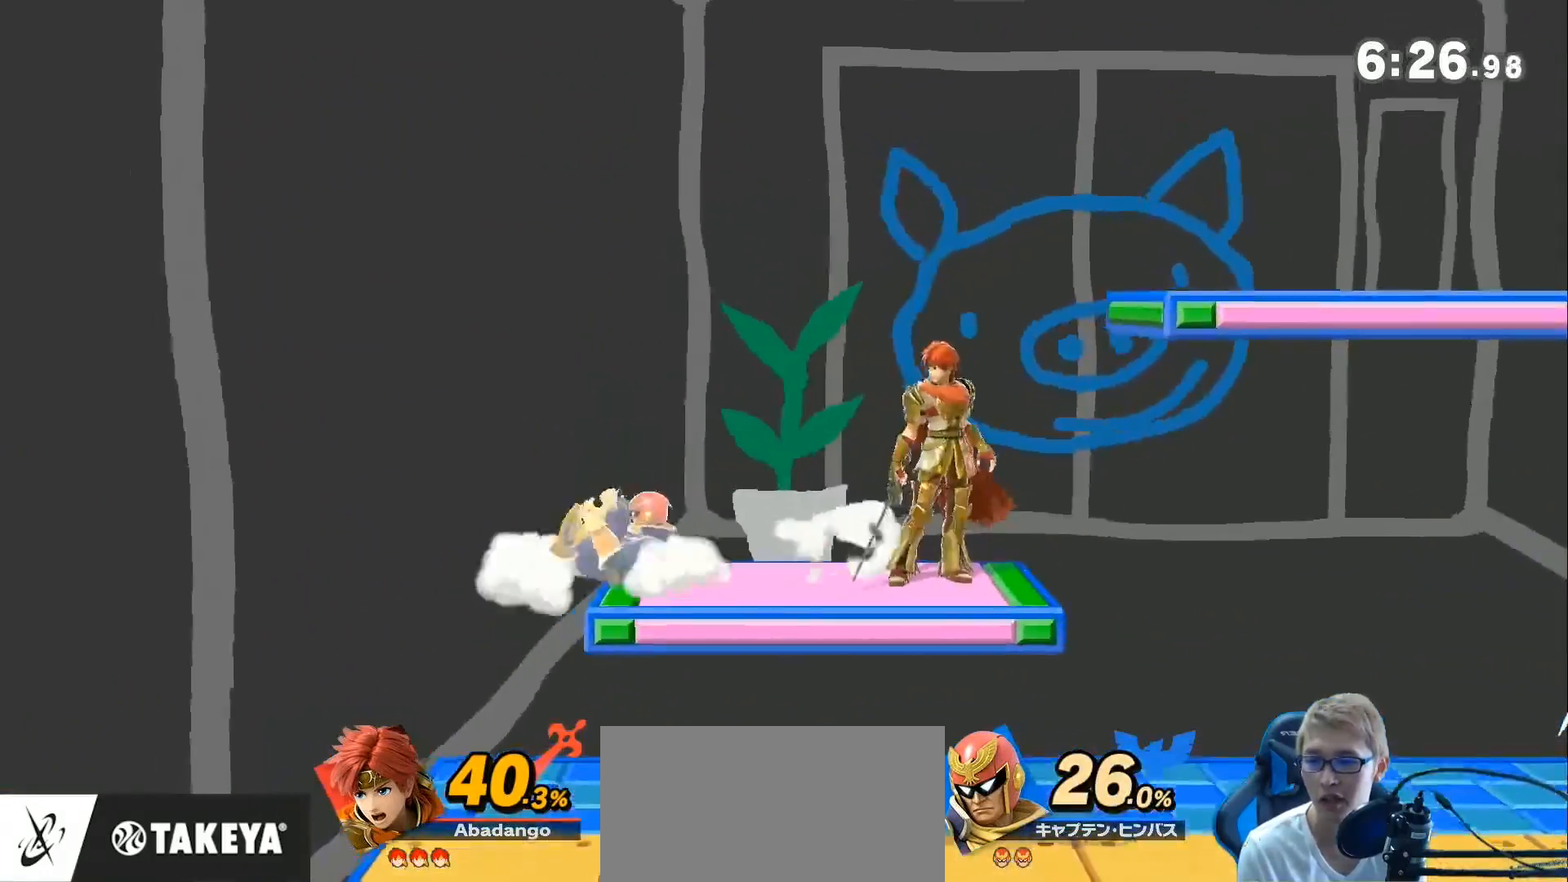
{"buttons": [], "left_stick": "center", "right_stick": "center", "events": [[133, "left_stick", "center"], [183, "A", "down"], [317, "A", "up"]]}
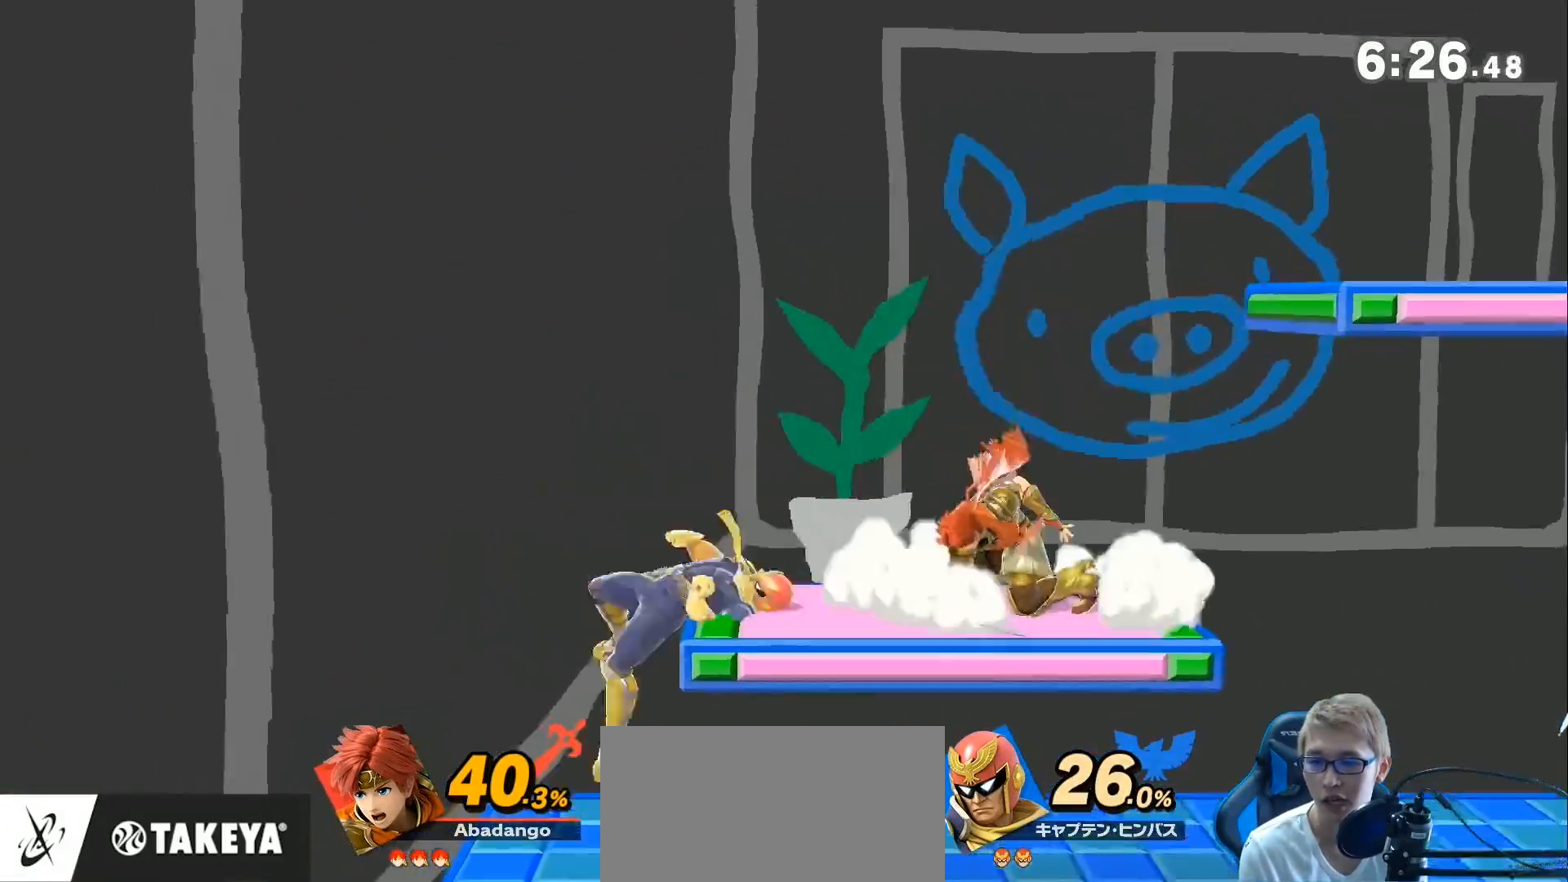
{"buttons": [], "left_stick": "right", "right_stick": "center", "events": [[133, "left_stick", "down"], [250, "left_stick", "down-right"], [350, "left_stick", "right"]]}
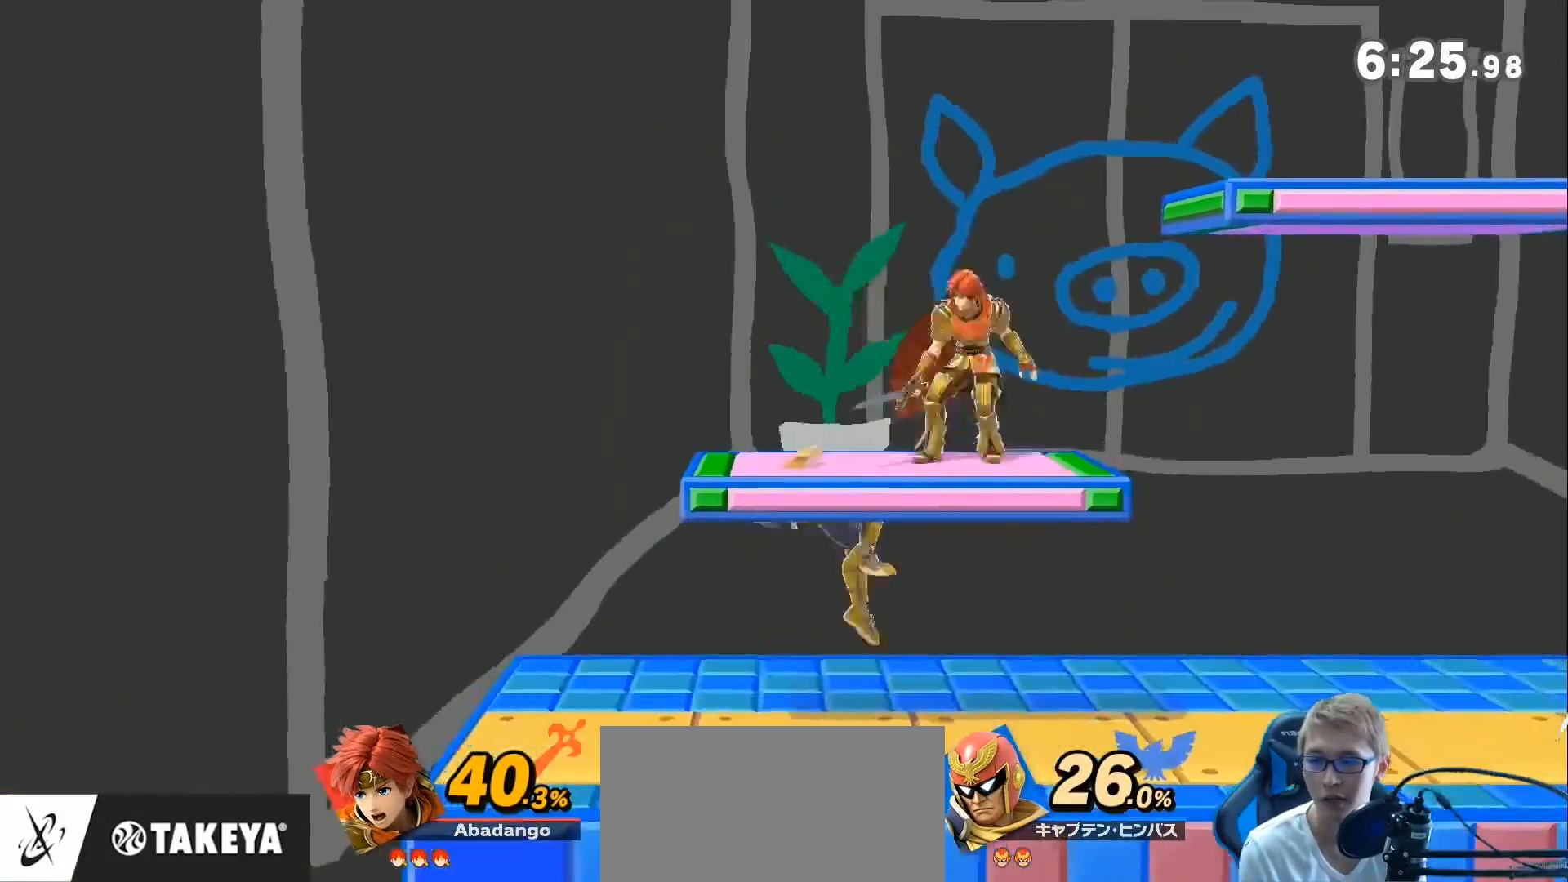
{"buttons": ["L1"], "left_stick": "right", "right_stick": "center", "events": [[183, "L1", "down"]]}